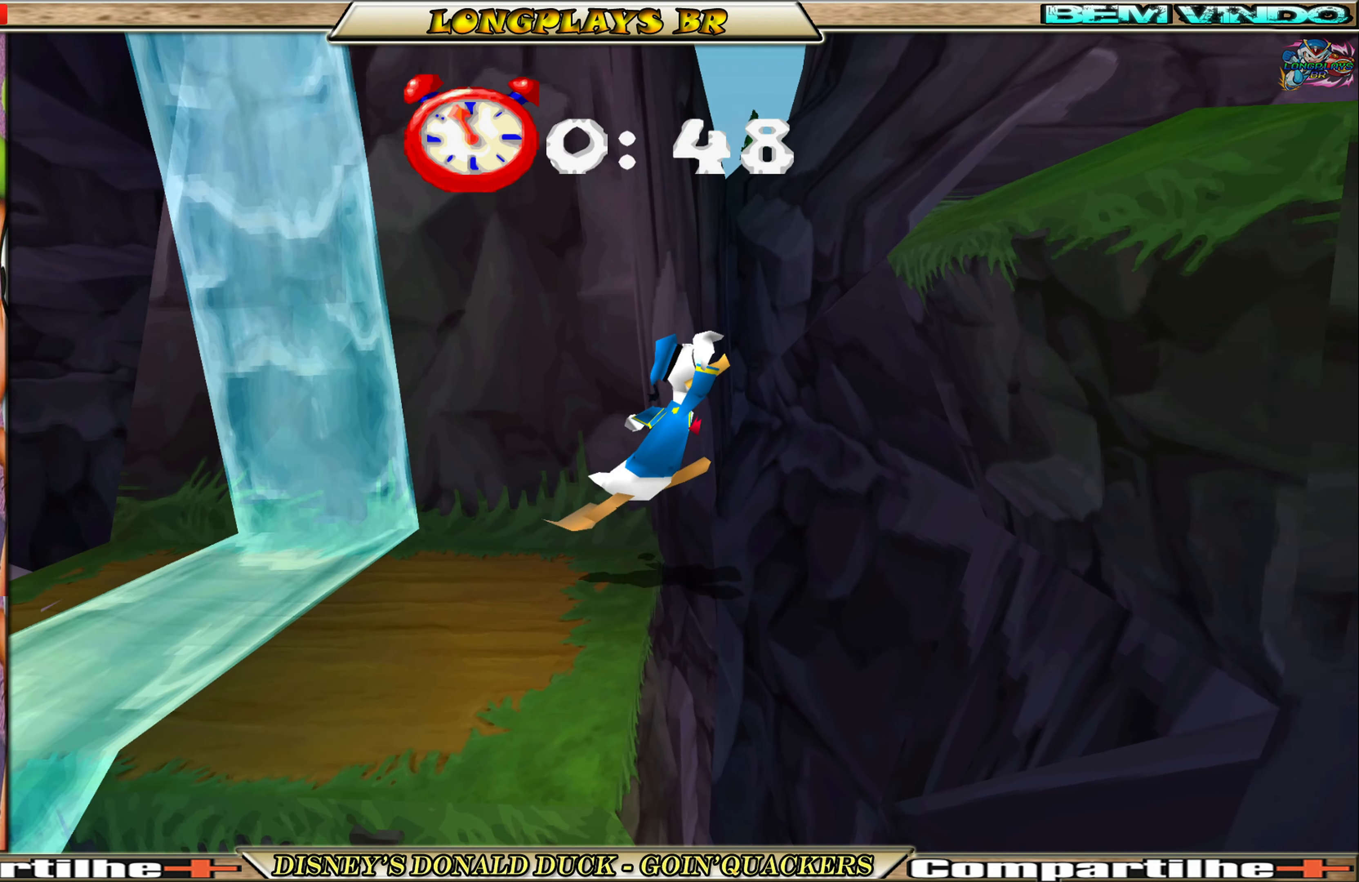
Gameplay with a controller (Xbox layout); each line is a JSON object with the inputs held at the frame after it. "events" lists button and stick changes between this image and that frame as [ms after this image, input, new state], when the widget could be followed in between. Not read: L3 R3 right_stick.
{"buttons": ["A", "DPAD_RIGHT"], "left_stick": "center", "events": [[184, "A", "up"], [250, "A", "down"], [384, "A", "up"], [417, "A", "down"]]}
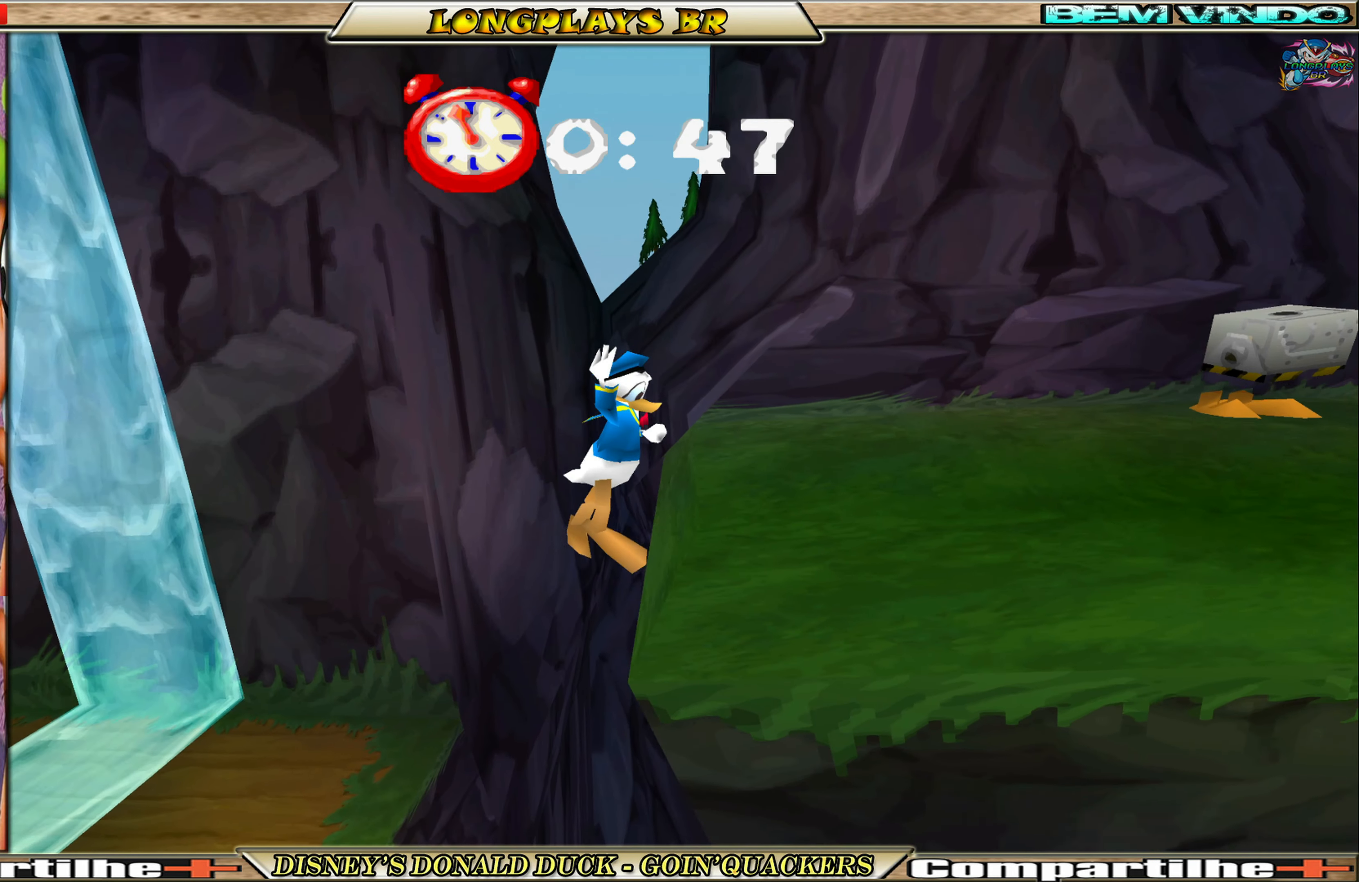
{"buttons": ["A", "DPAD_RIGHT"], "left_stick": "center", "events": [[284, "A", "up"], [434, "A", "down"]]}
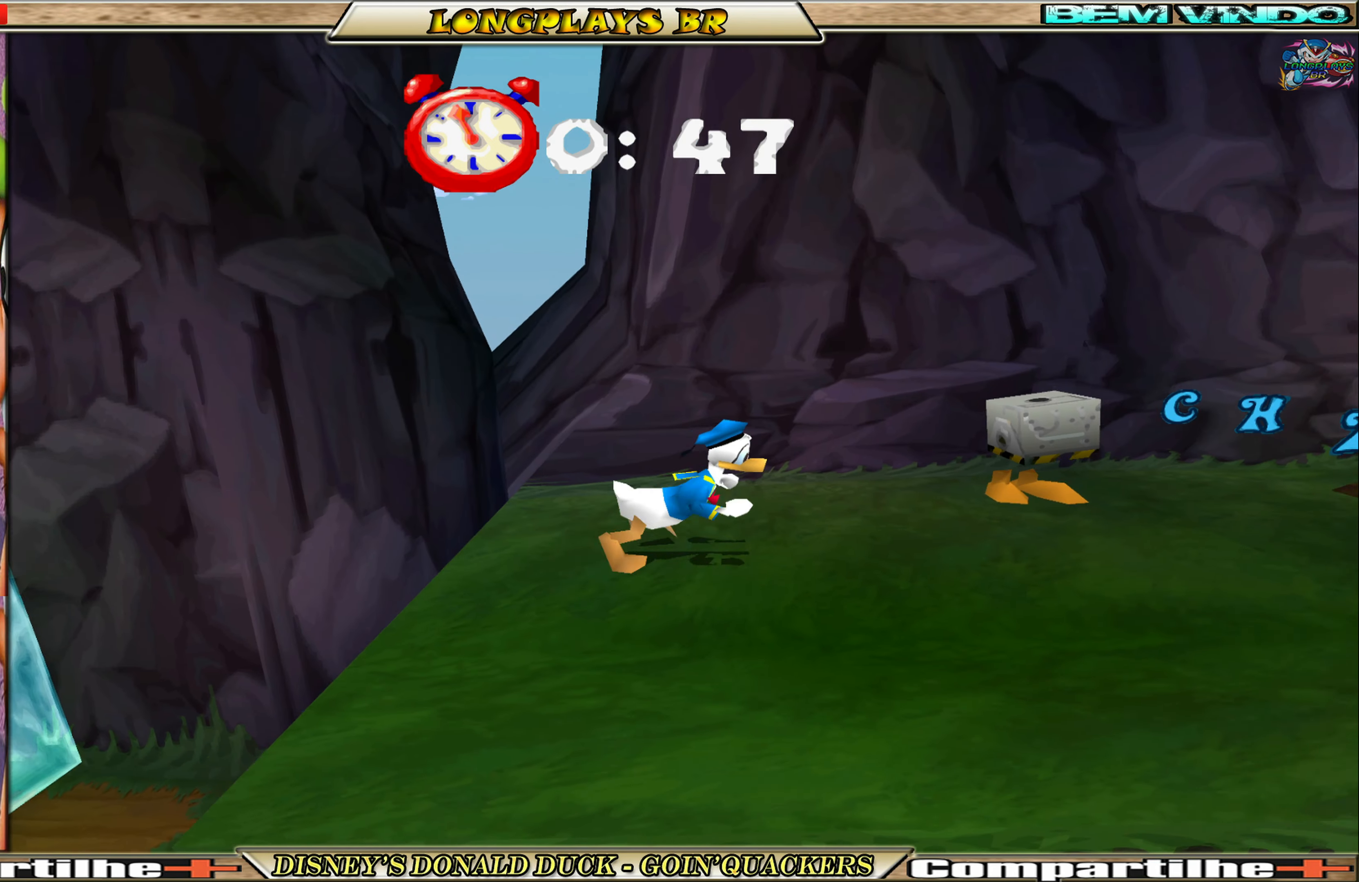
{"buttons": ["DPAD_RIGHT"], "left_stick": "center", "events": [[100, "A", "up"]]}
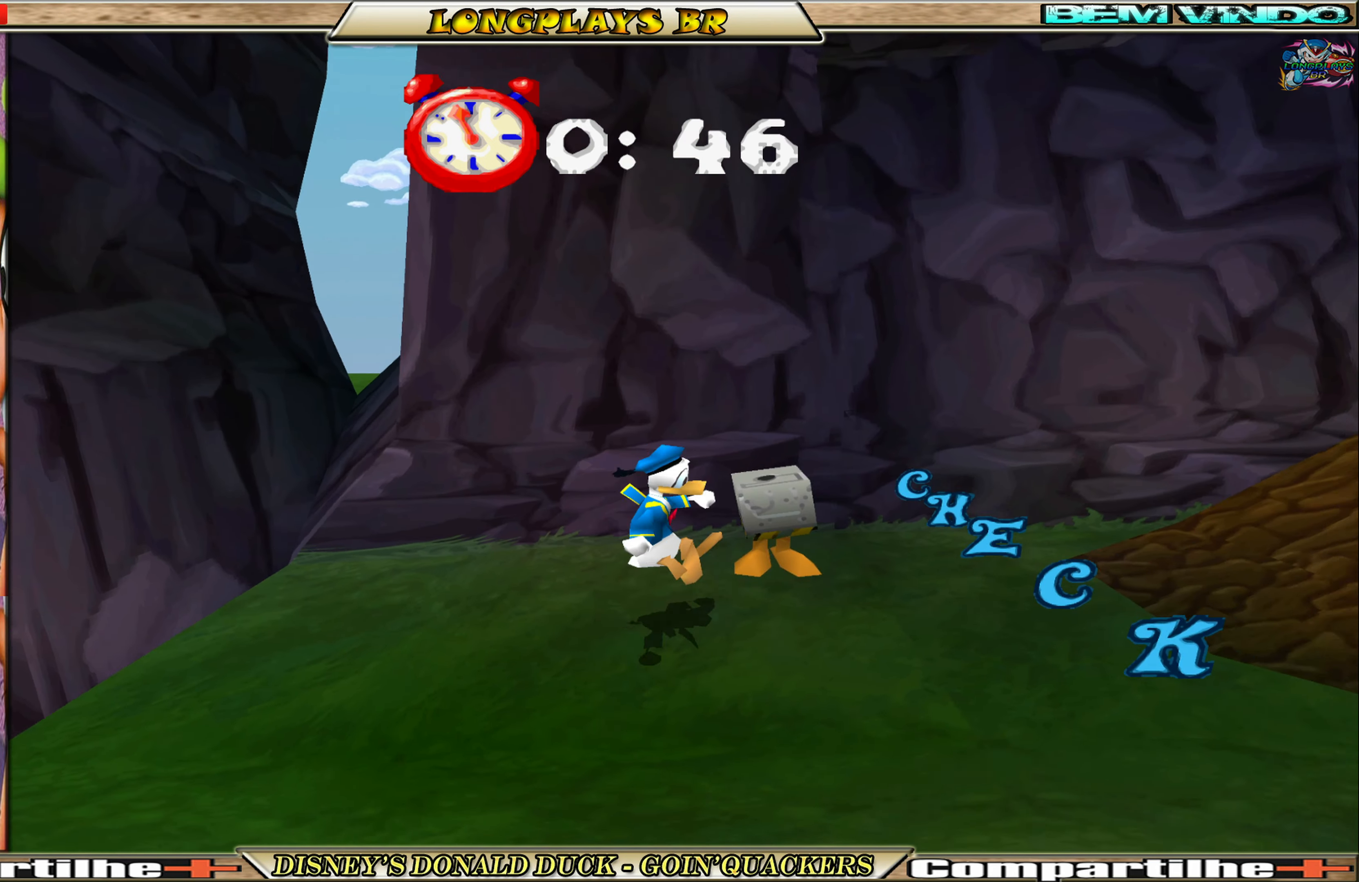
{"buttons": ["A", "DPAD_RIGHT"], "left_stick": "center", "events": [[400, "A", "down"]]}
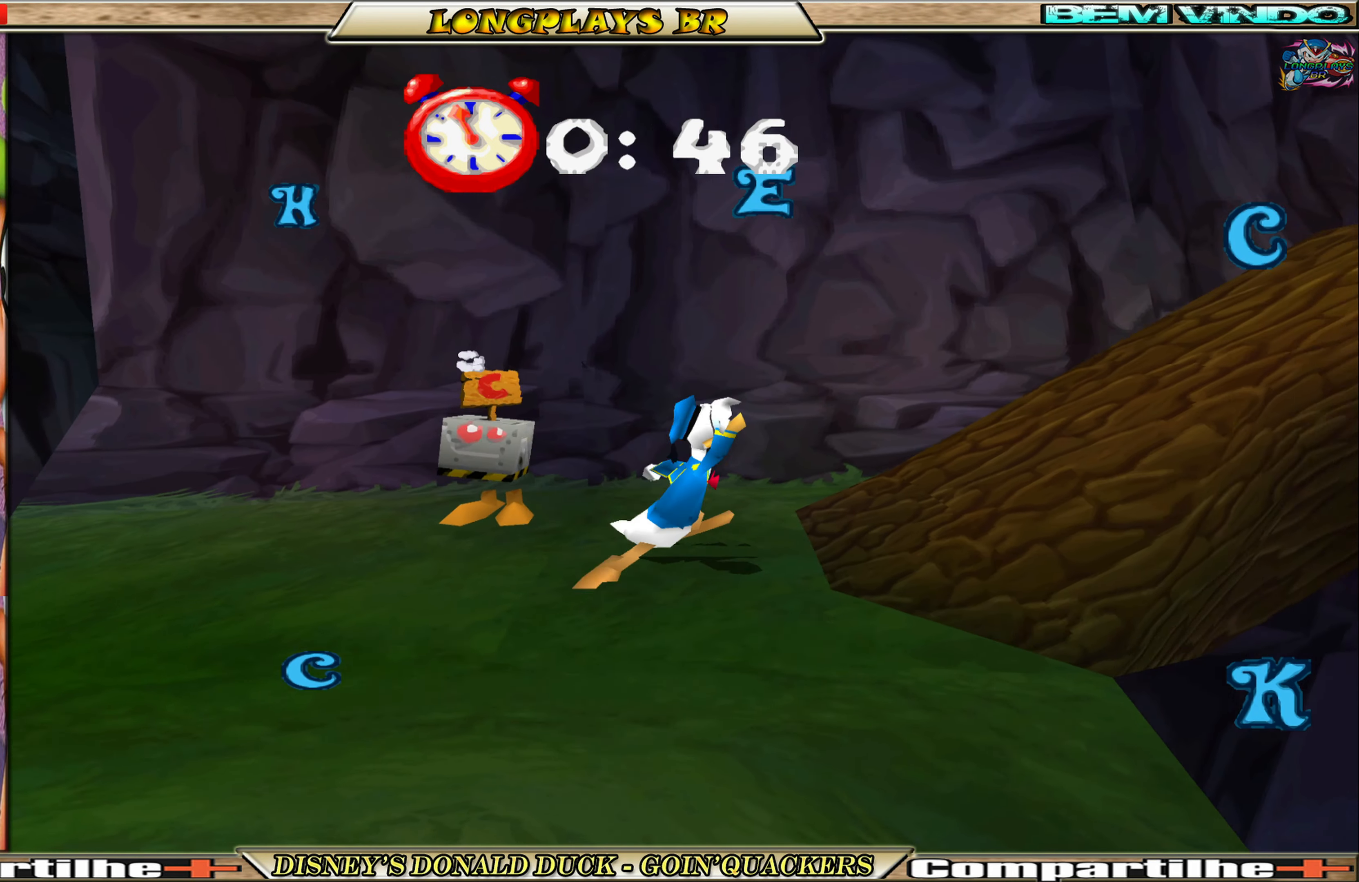
{"buttons": ["DPAD_RIGHT"], "left_stick": "center", "events": [[234, "A", "up"]]}
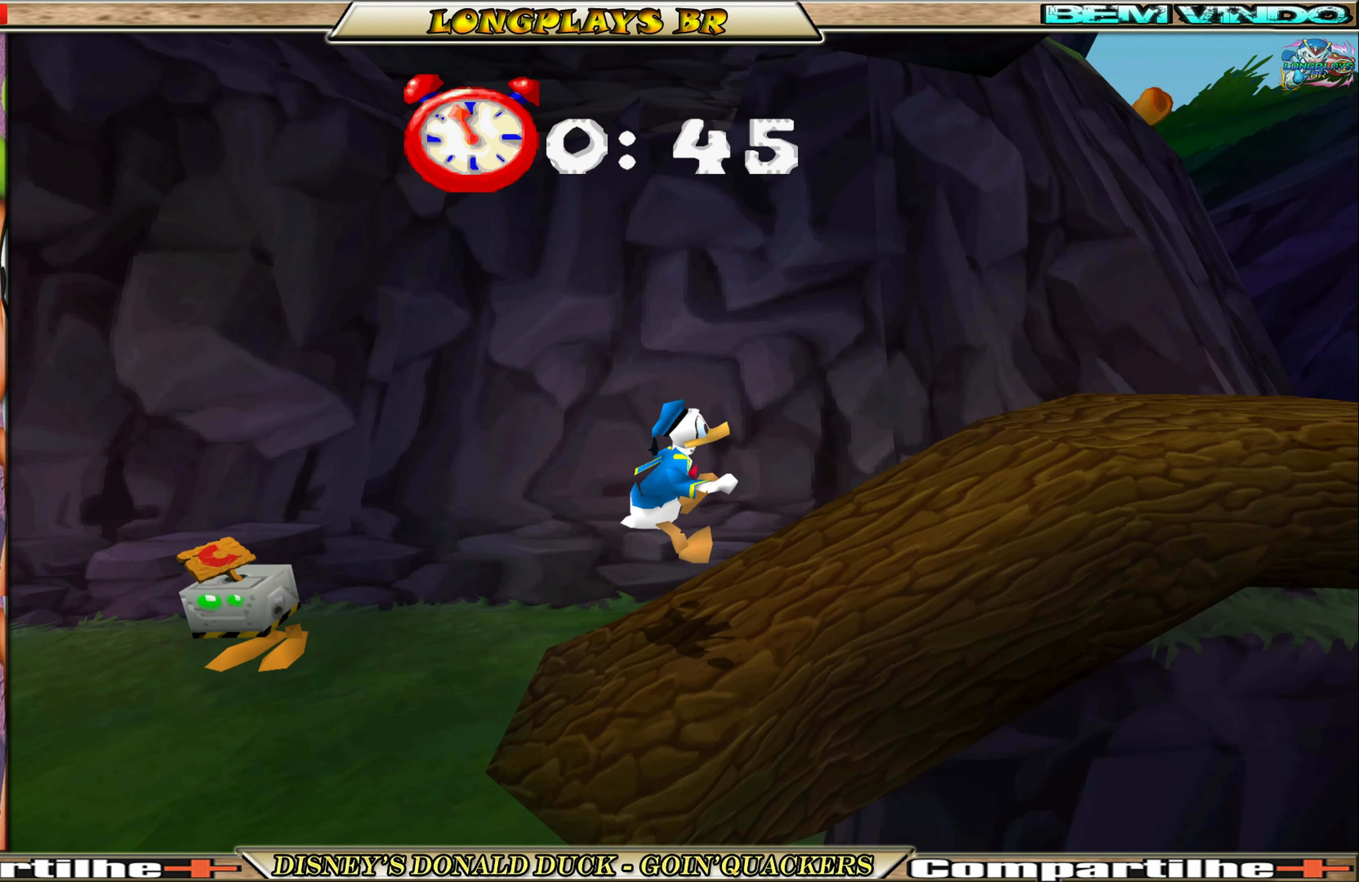
{"buttons": ["DPAD_RIGHT"], "left_stick": "center", "events": [[167, "A", "down"], [466, "A", "up"]]}
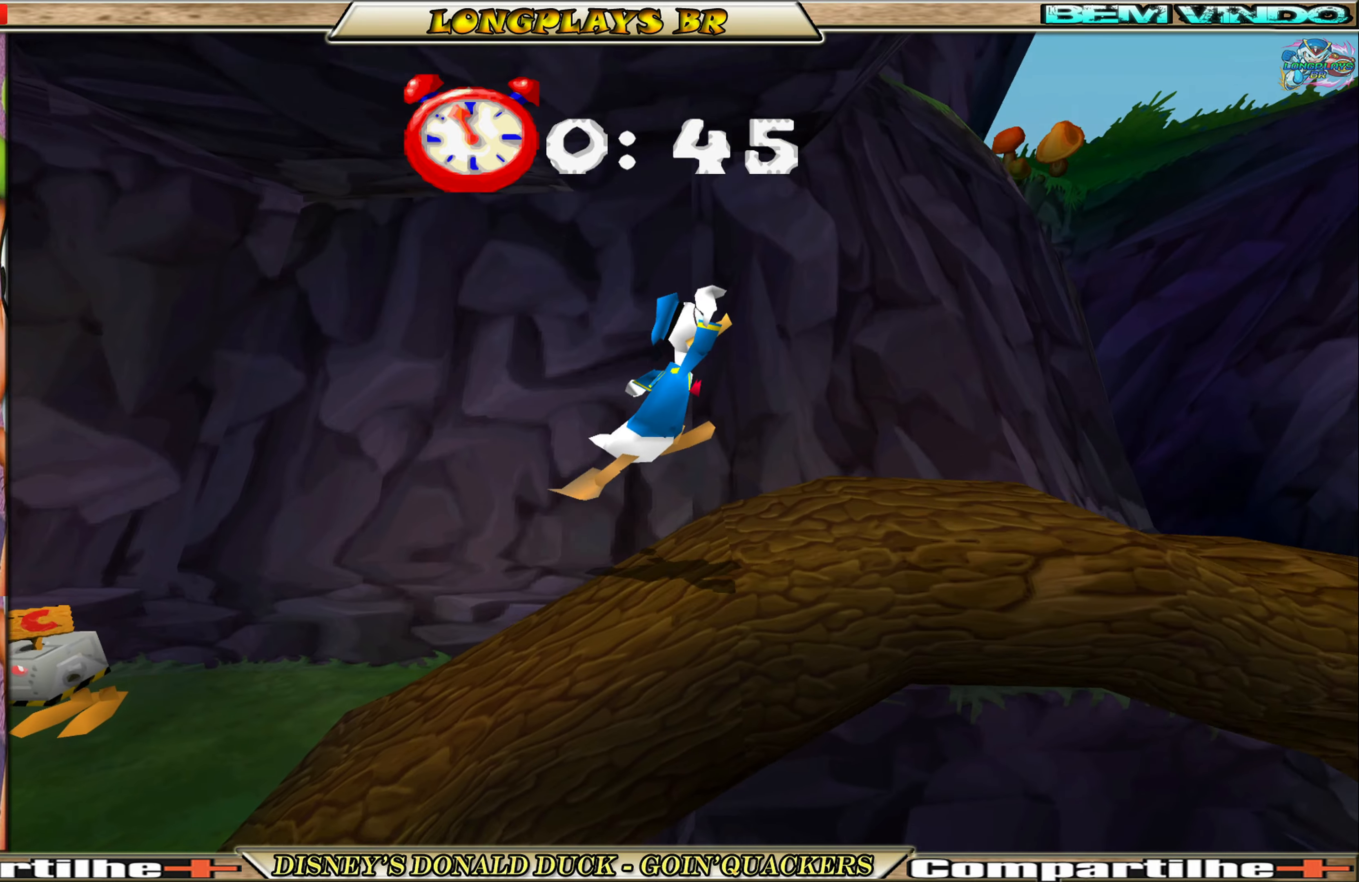
{"buttons": ["DPAD_RIGHT"], "left_stick": "center", "events": []}
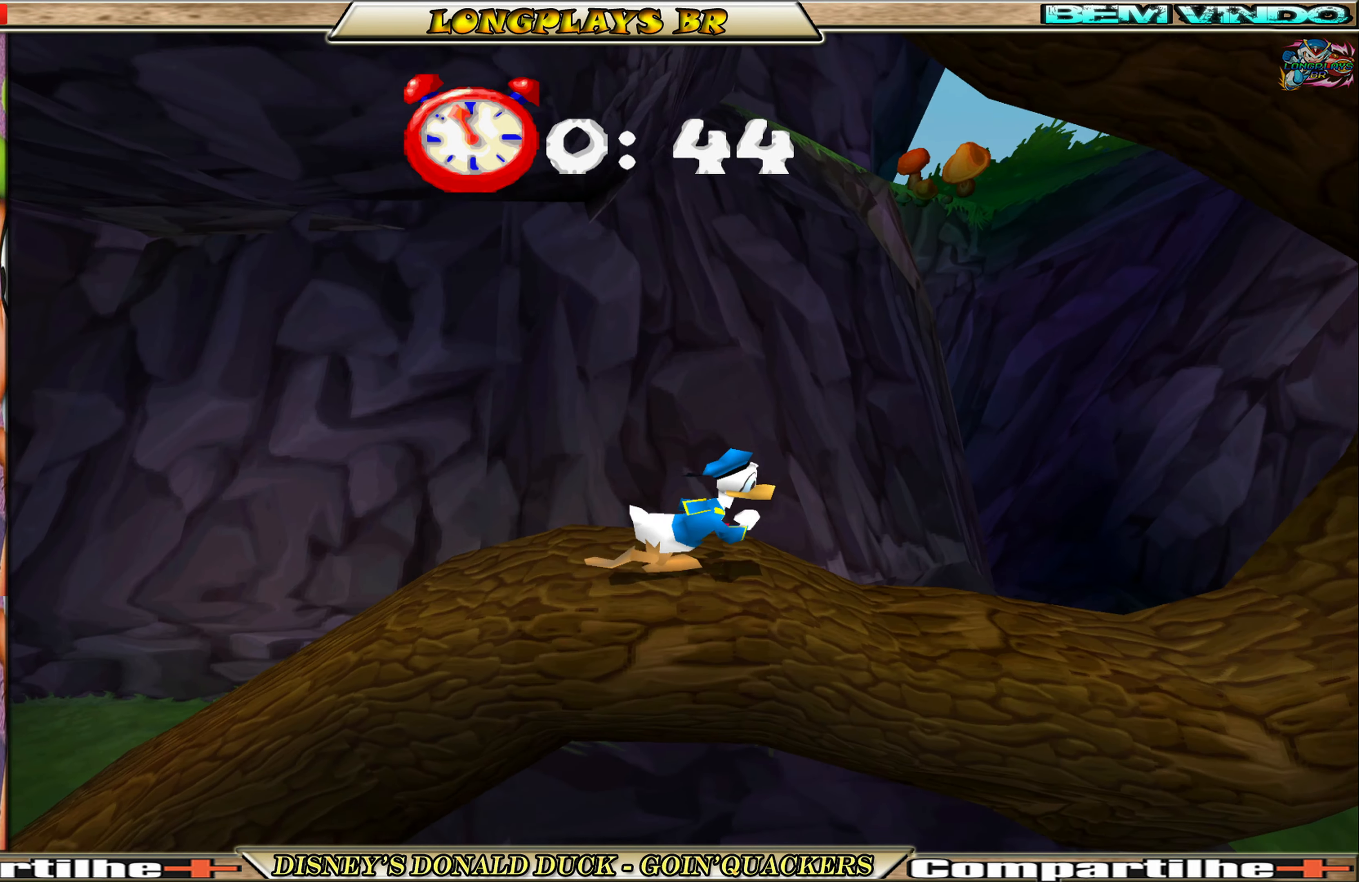
{"buttons": ["DPAD_RIGHT"], "left_stick": "center", "events": []}
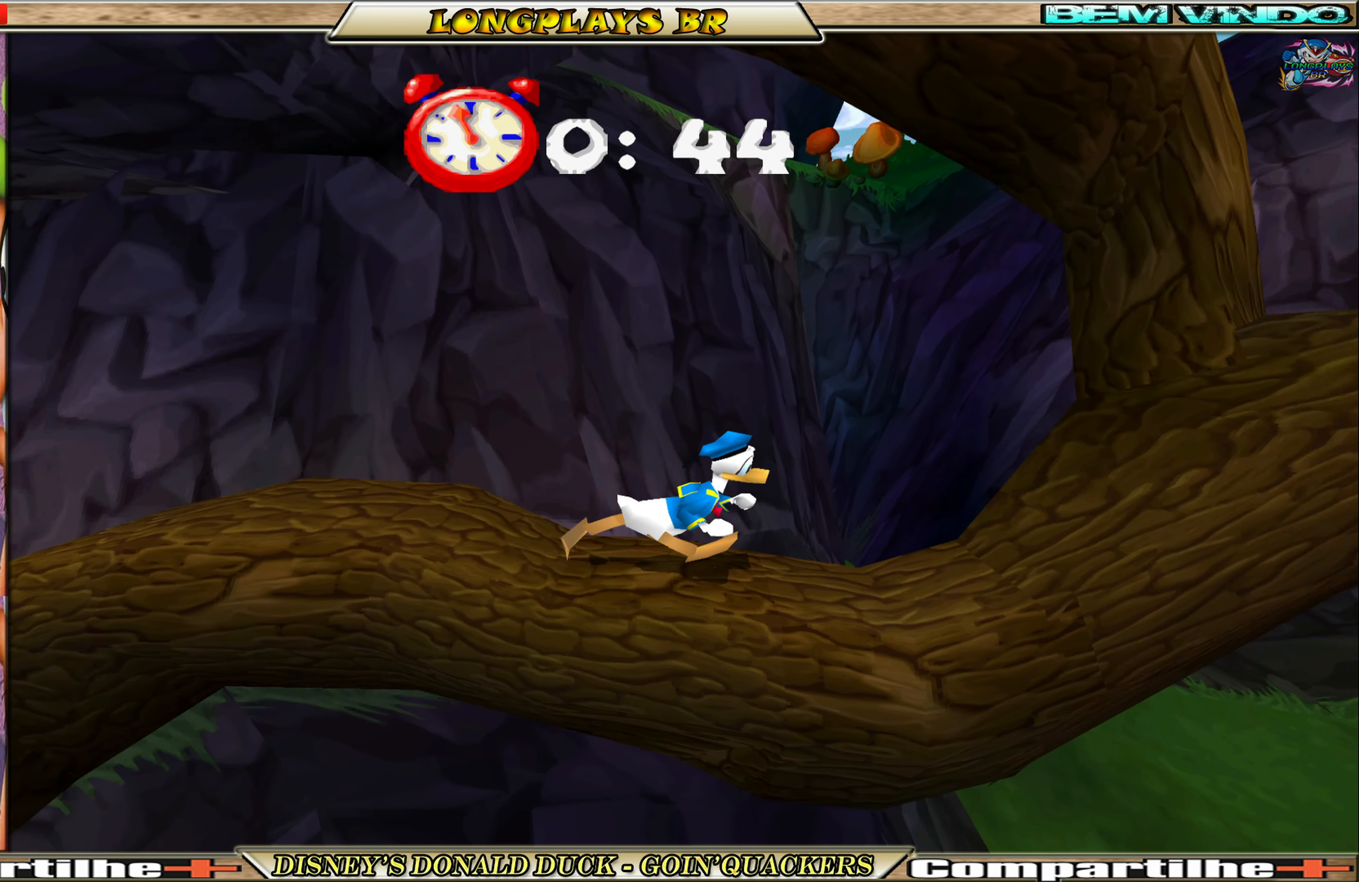
{"buttons": ["A", "DPAD_RIGHT"], "left_stick": "center", "events": [[350, "A", "down"]]}
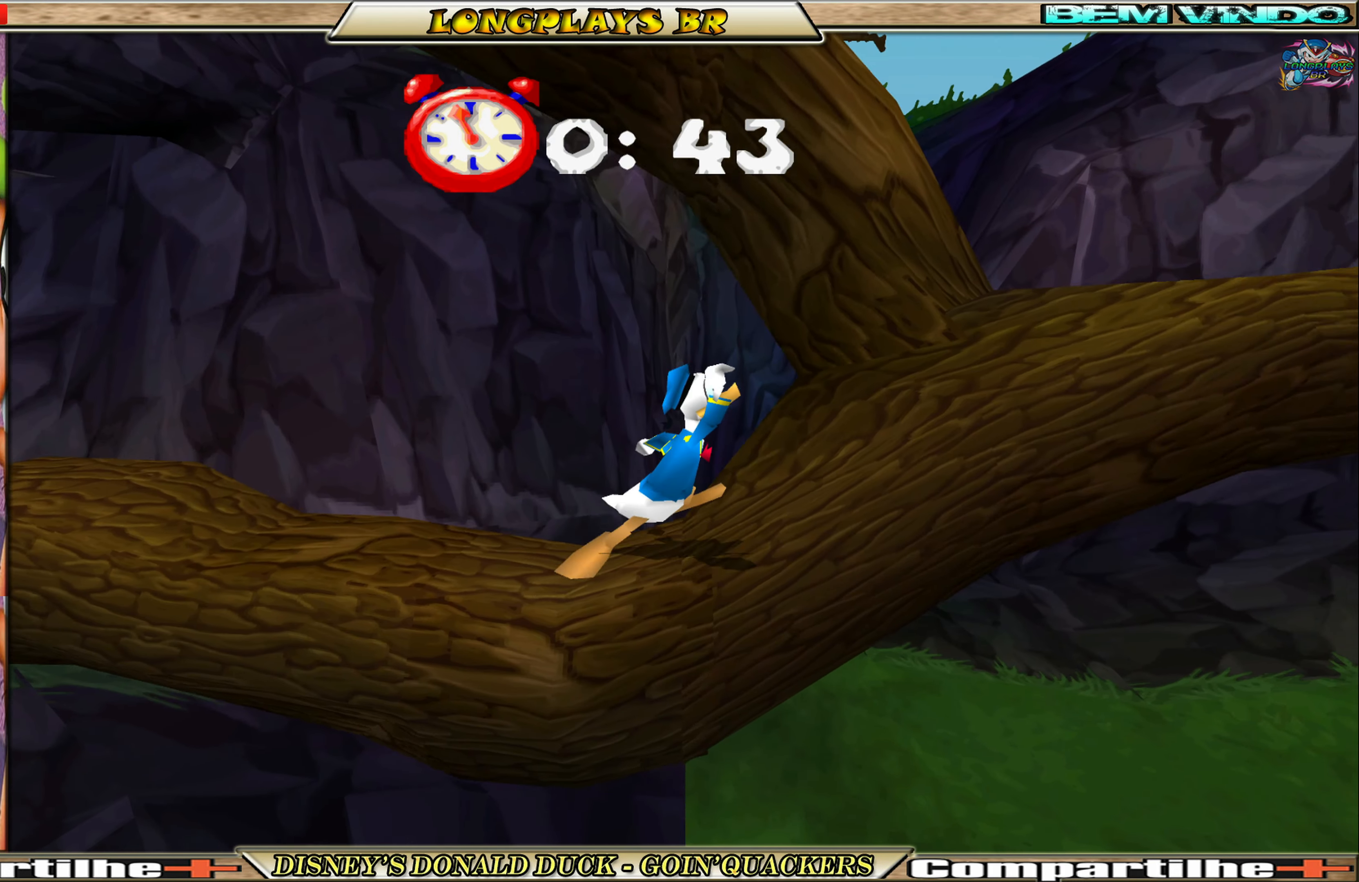
{"buttons": ["DPAD_RIGHT"], "left_stick": "center", "events": [[83, "A", "up"], [316, "A", "down"], [416, "A", "up"]]}
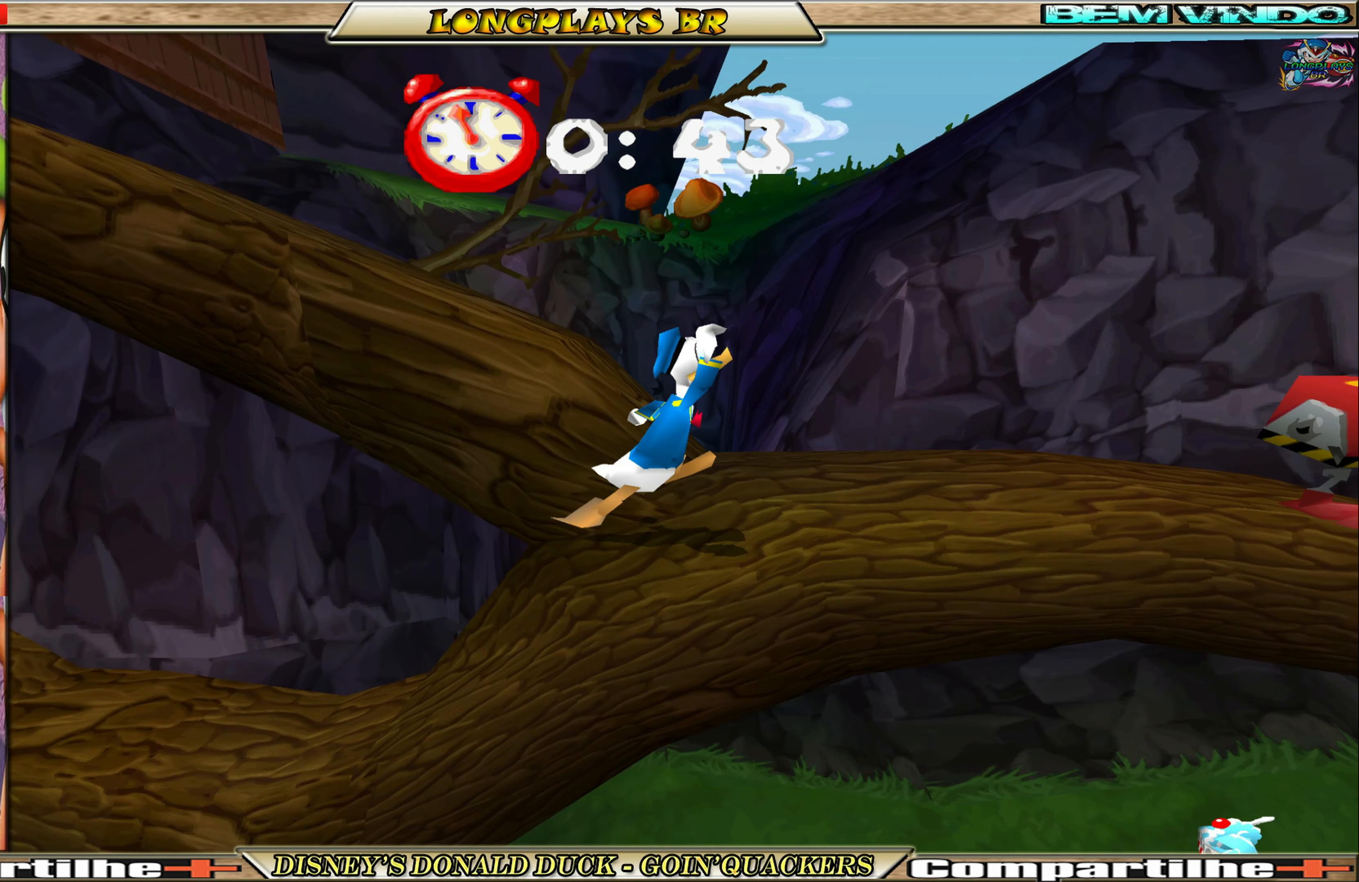
{"buttons": ["DPAD_RIGHT"], "left_stick": "center", "events": []}
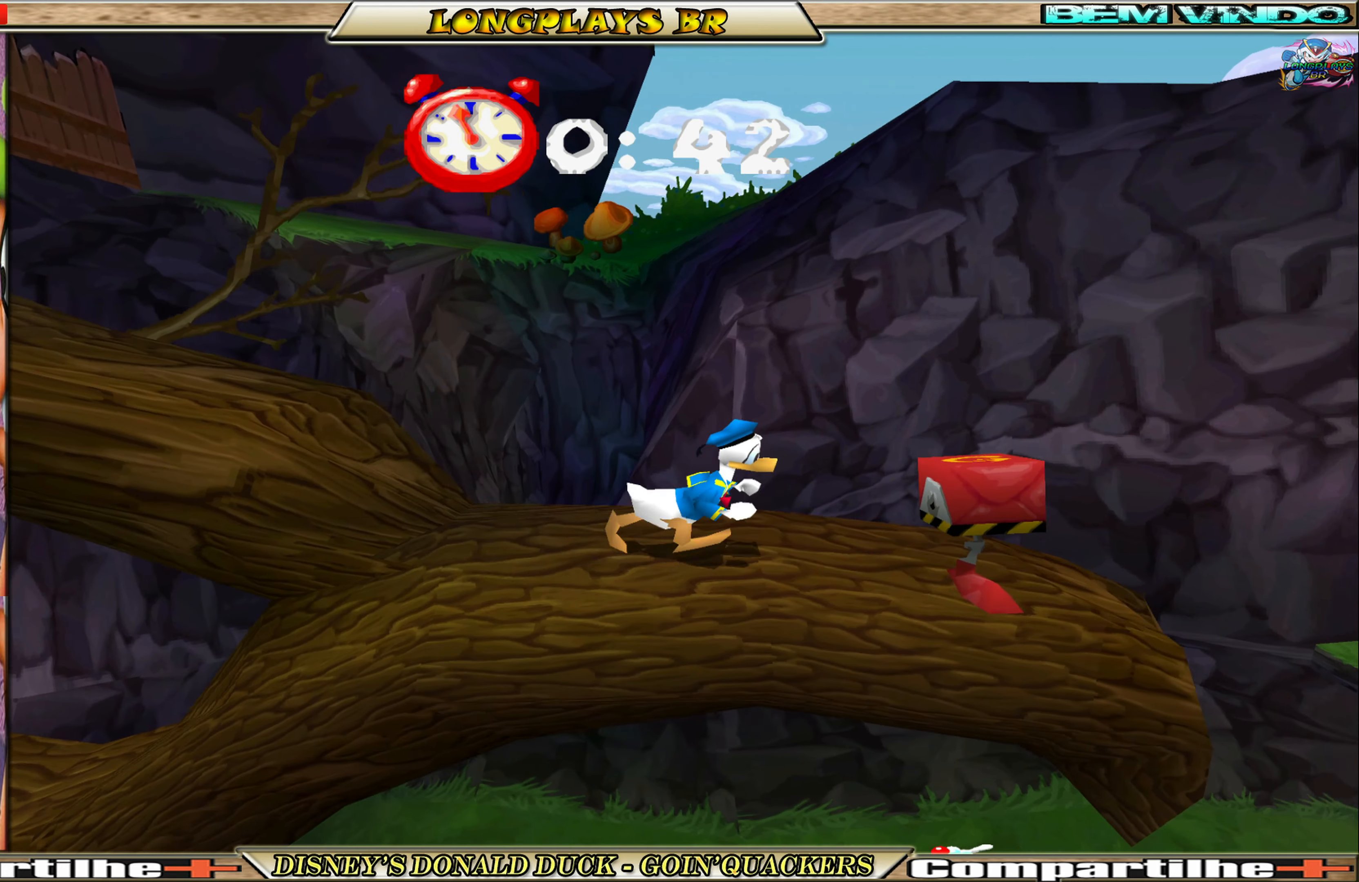
{"buttons": ["A", "DPAD_RIGHT"], "left_stick": "center", "events": [[133, "X", "down"], [233, "X", "up"], [483, "A", "down"]]}
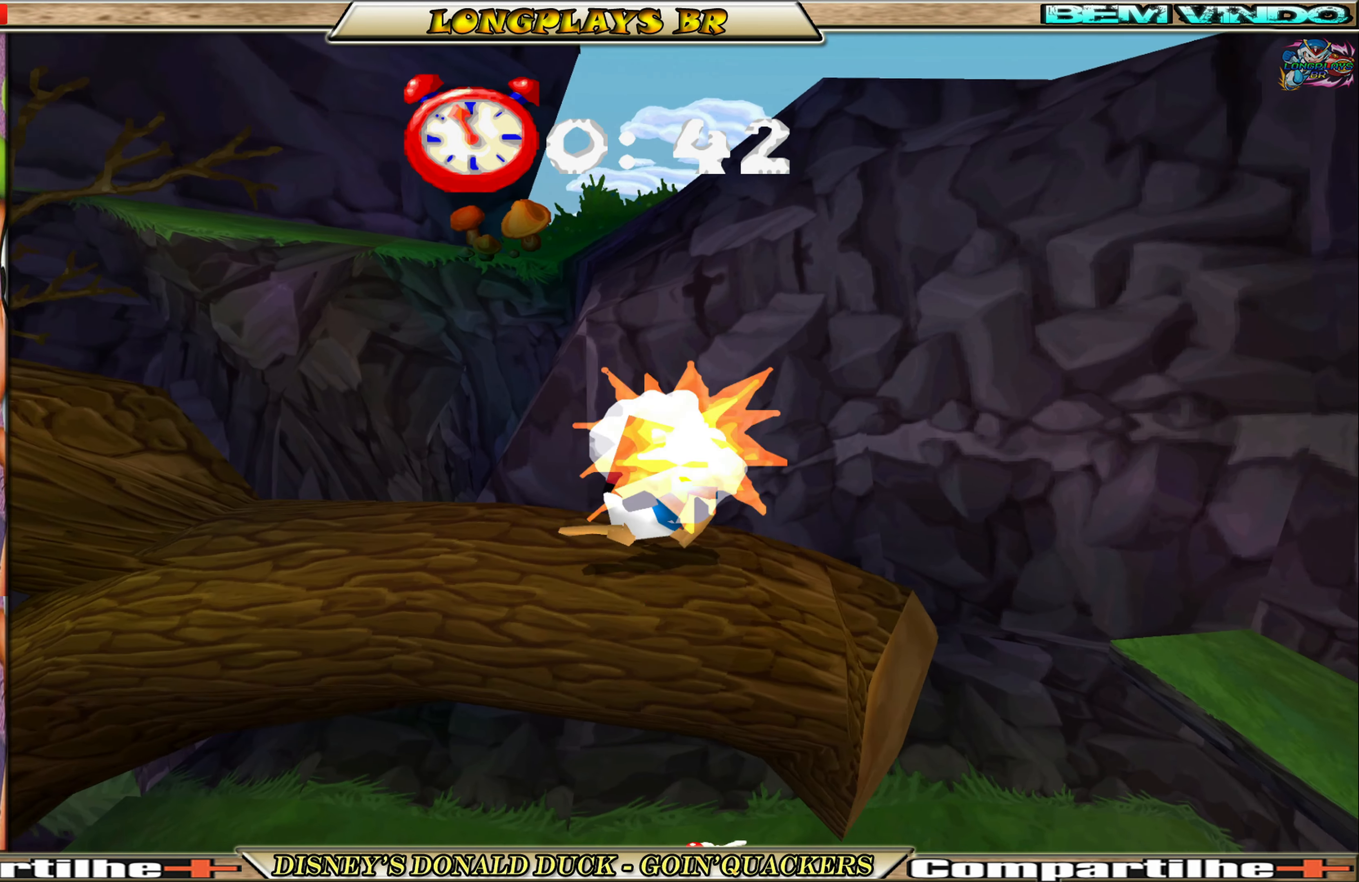
{"buttons": ["DPAD_RIGHT"], "left_stick": "center", "events": [[133, "A", "up"]]}
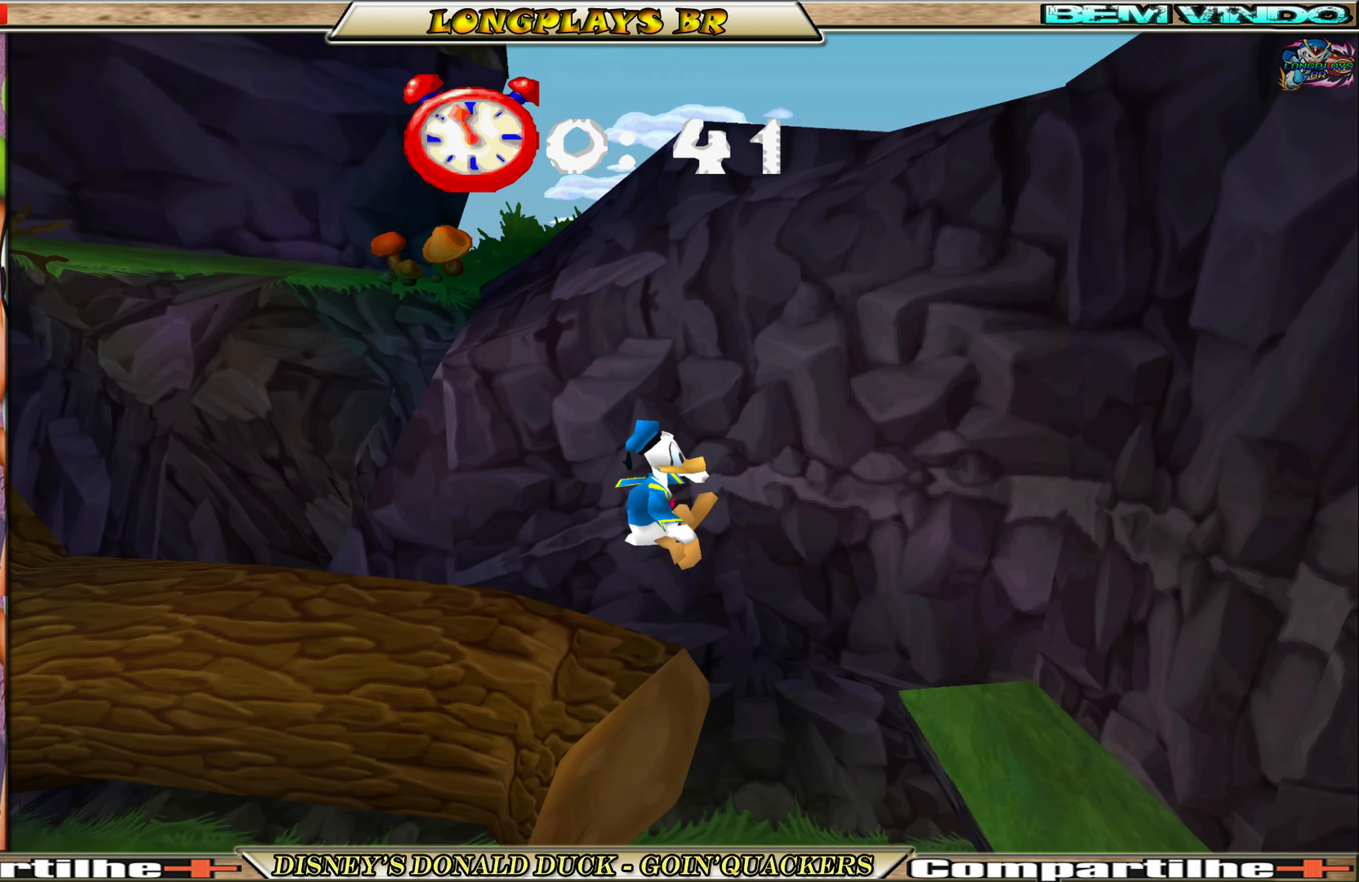
{"buttons": ["DPAD_LEFT"], "left_stick": "center", "events": [[133, "DPAD_RIGHT", "up"], [300, "DPAD_LEFT", "down"]]}
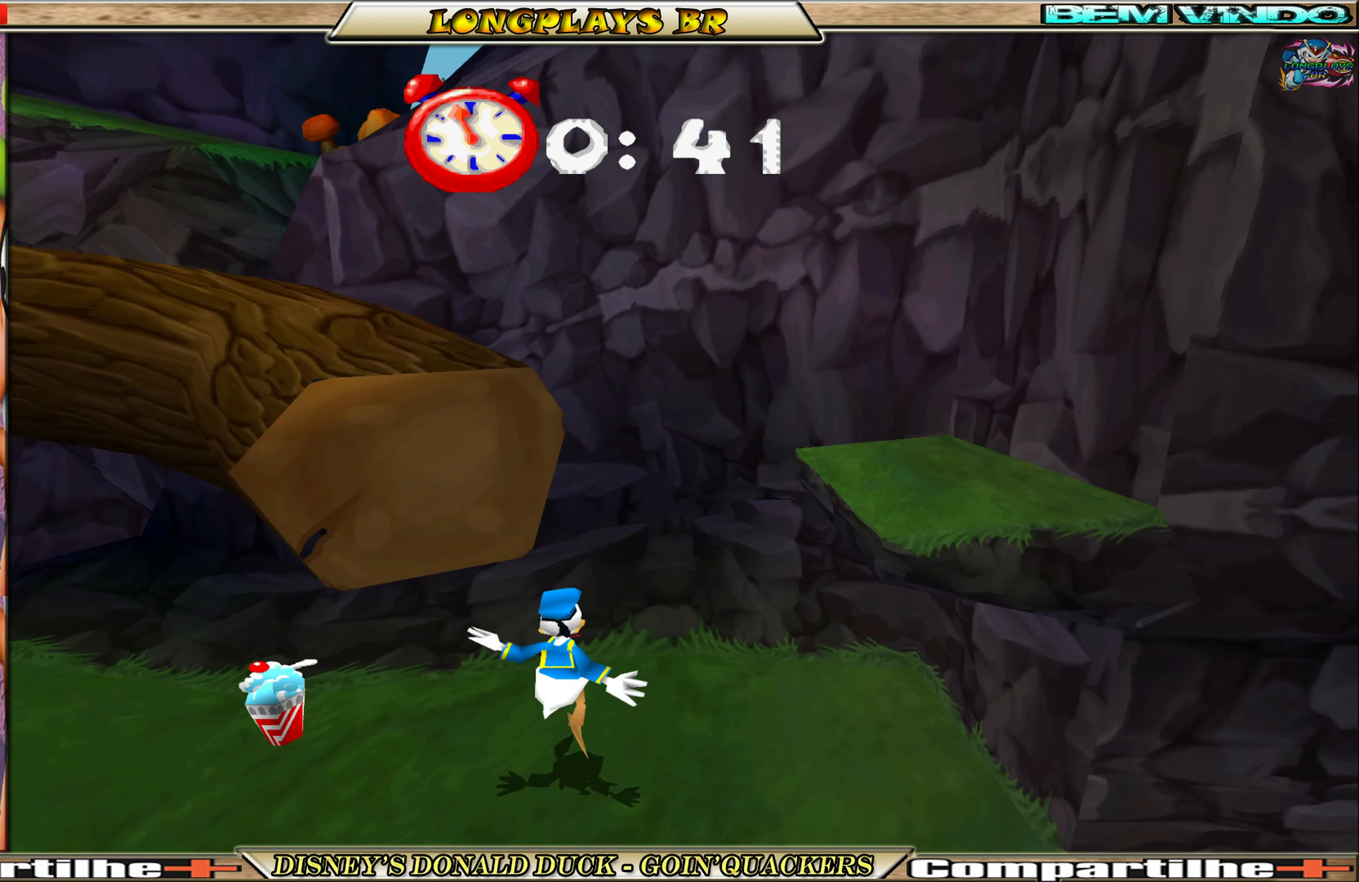
{"buttons": ["DPAD_RIGHT"], "left_stick": "center", "events": [[333, "DPAD_LEFT", "up"], [366, "DPAD_RIGHT", "down"]]}
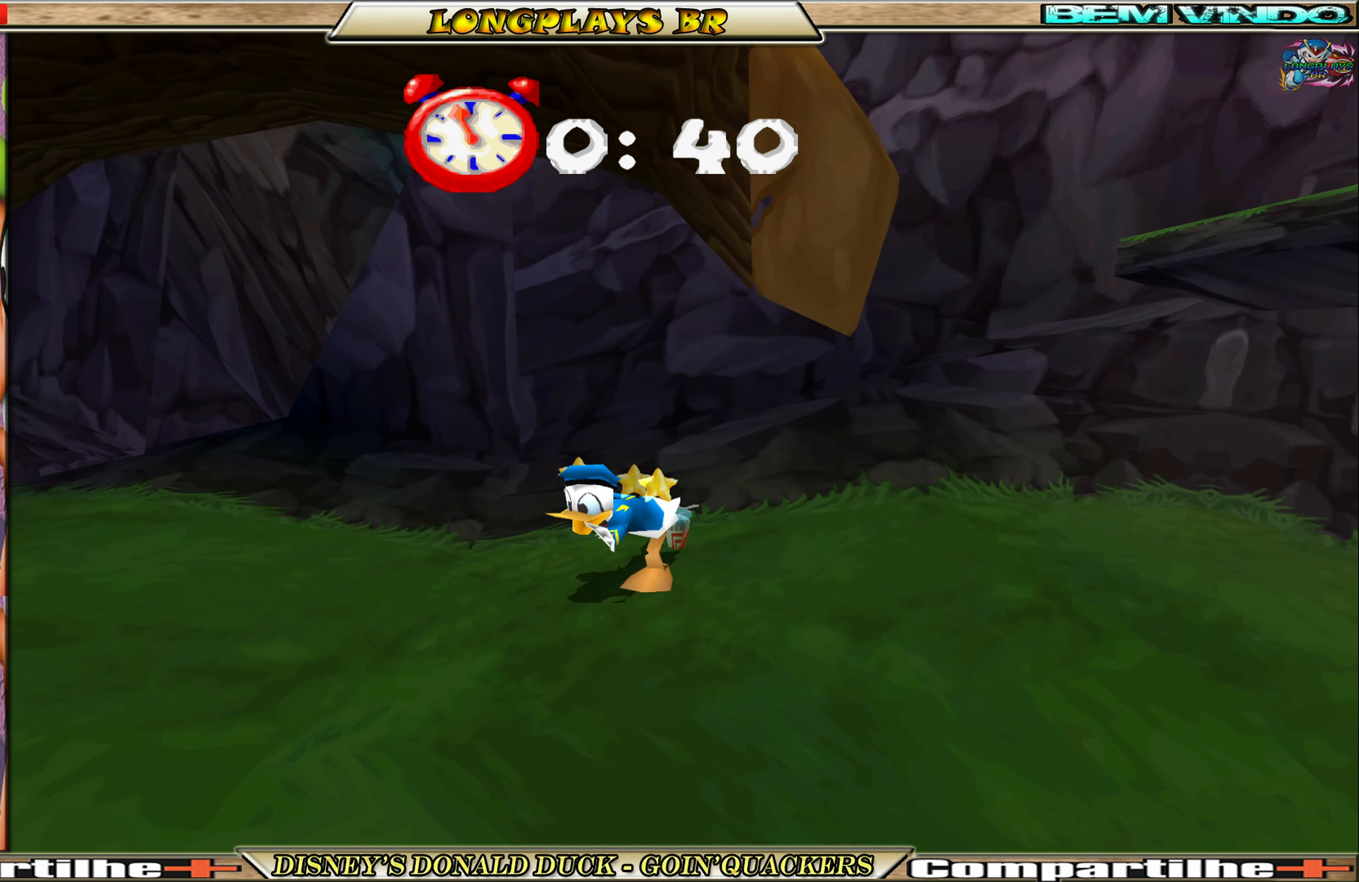
{"buttons": ["A", "DPAD_UP", "DPAD_RIGHT"], "left_stick": "center", "events": [[300, "A", "down"], [366, "DPAD_UP", "down"]]}
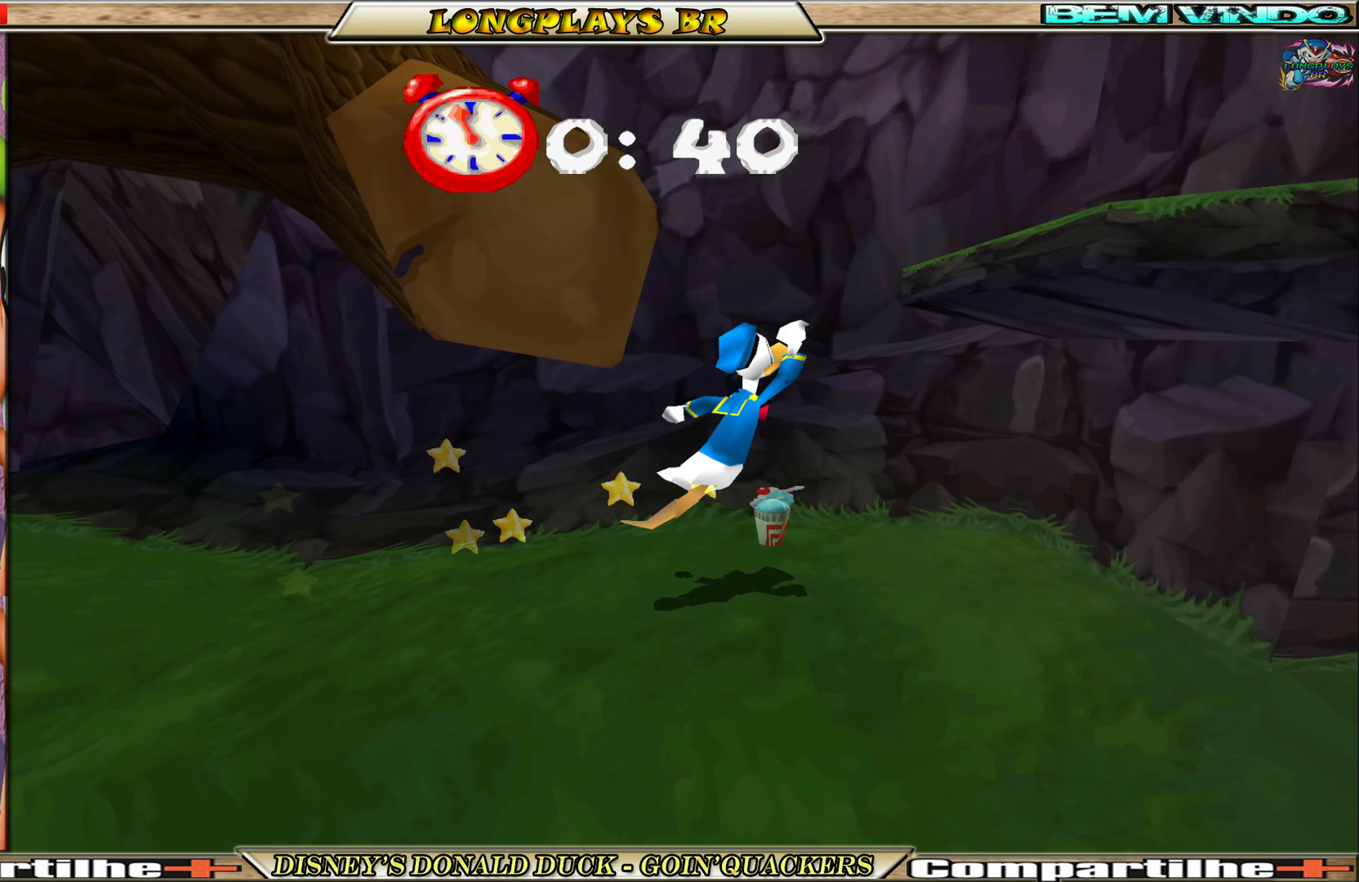
{"buttons": ["A", "DPAD_UP", "DPAD_RIGHT"], "left_stick": "center", "events": [[83, "A", "up"], [133, "A", "down"]]}
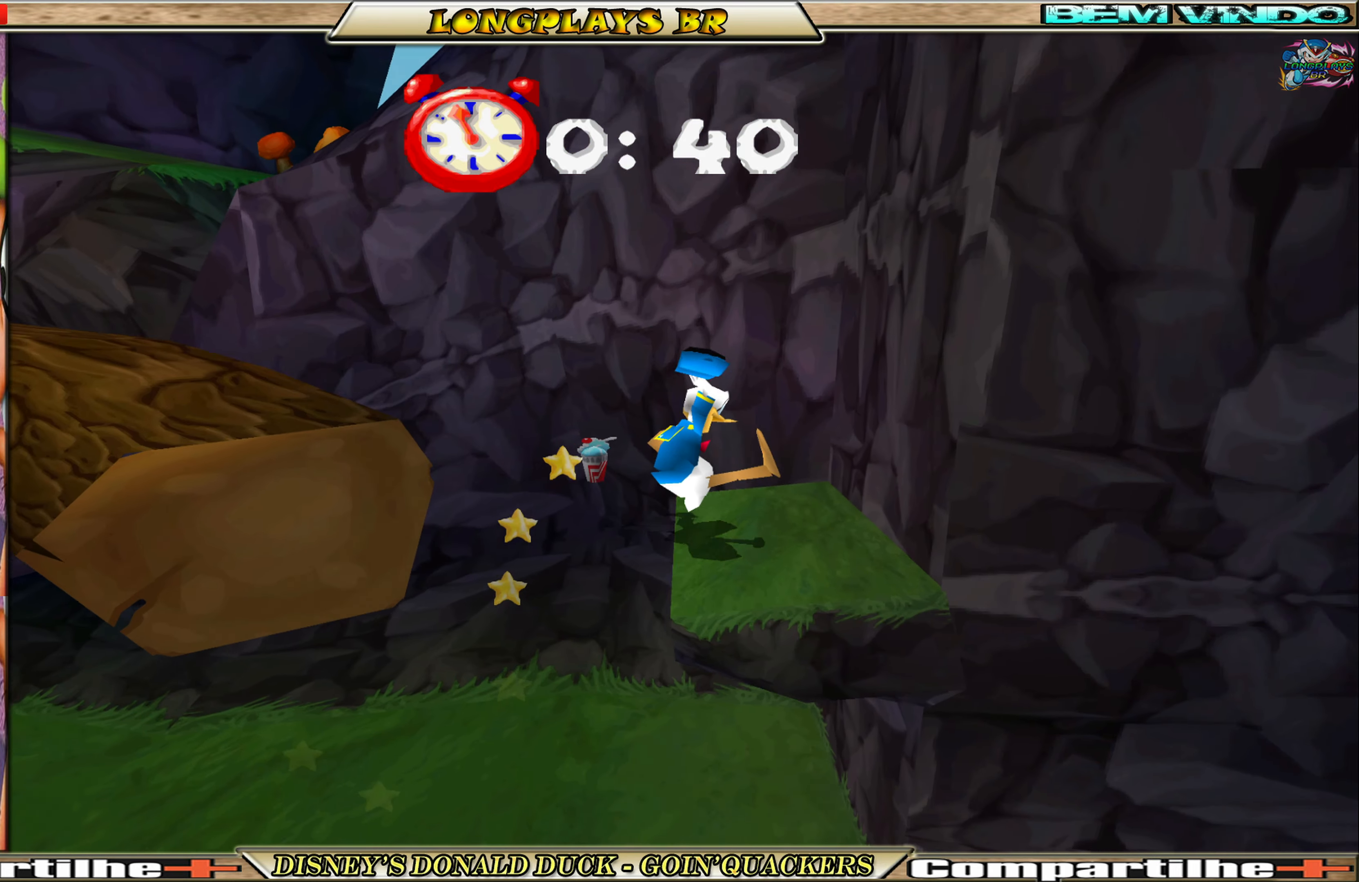
{"buttons": ["A", "DPAD_LEFT"], "left_stick": "center", "events": [[17, "A", "up"], [67, "DPAD_UP", "up"], [100, "DPAD_RIGHT", "up"], [233, "DPAD_LEFT", "down"], [333, "A", "down"]]}
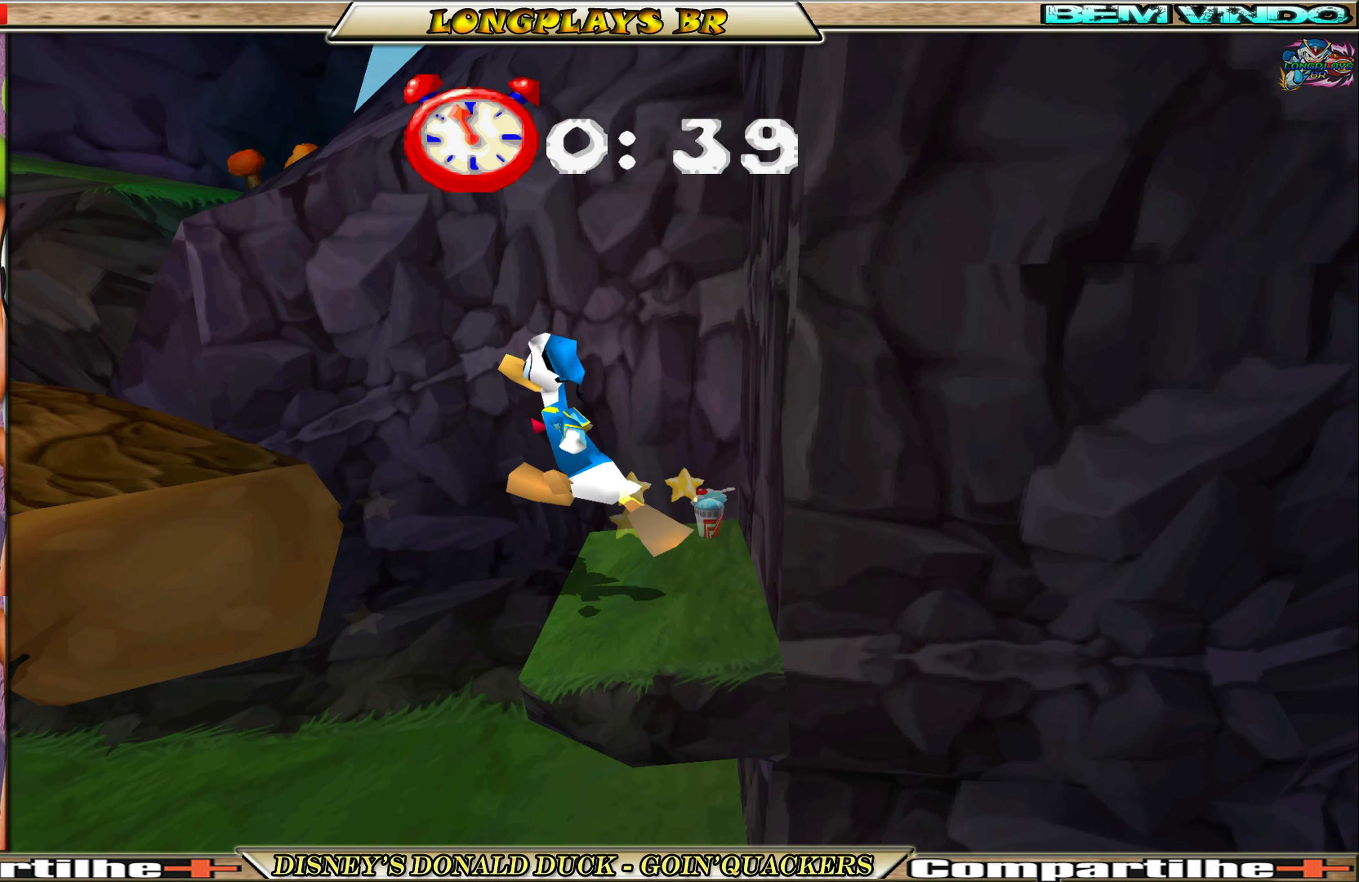
{"buttons": ["DPAD_LEFT"], "left_stick": "center", "events": [[100, "A", "up"], [167, "A", "down"], [300, "A", "up"]]}
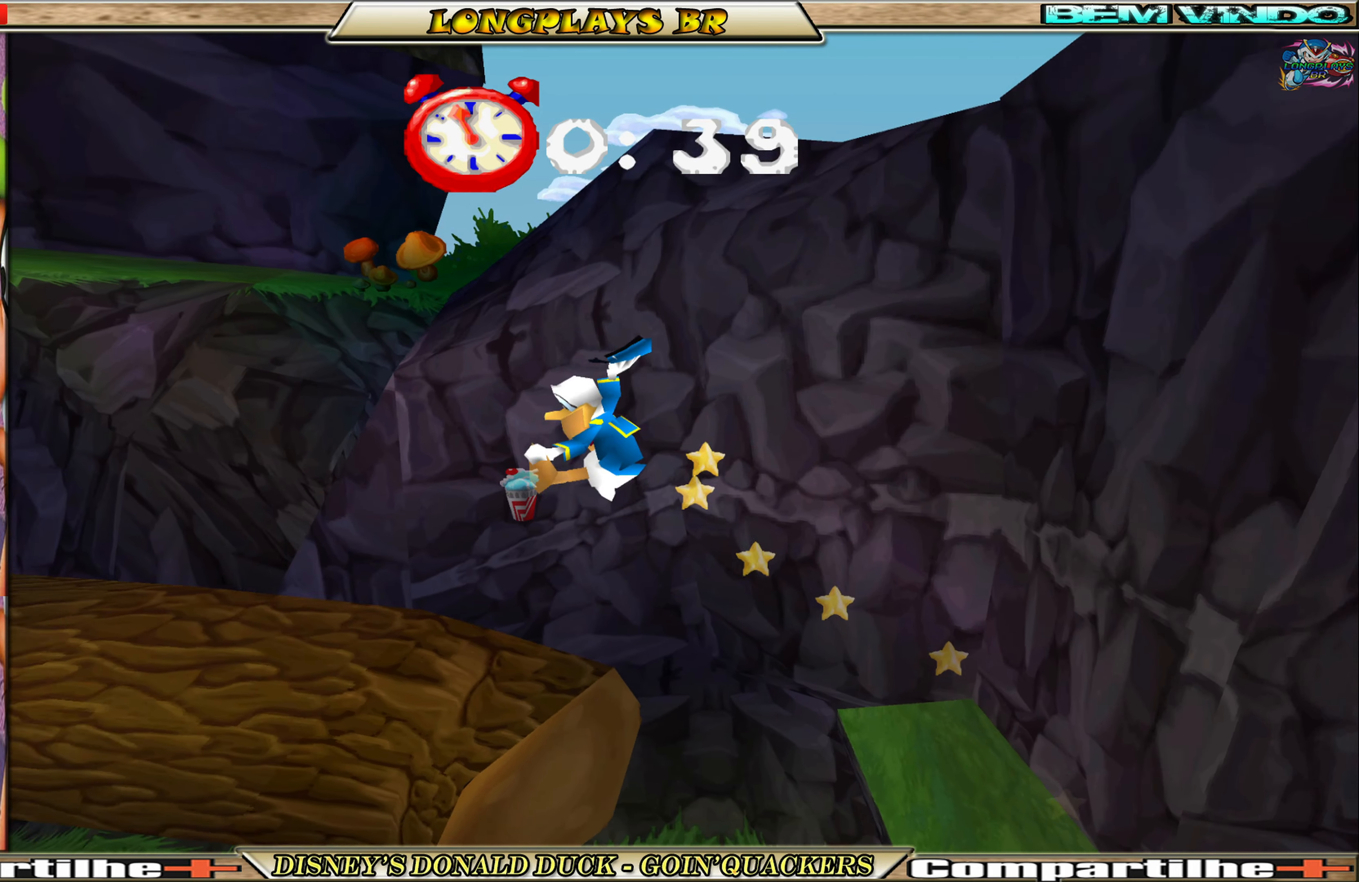
{"buttons": ["DPAD_LEFT"], "left_stick": "center", "events": []}
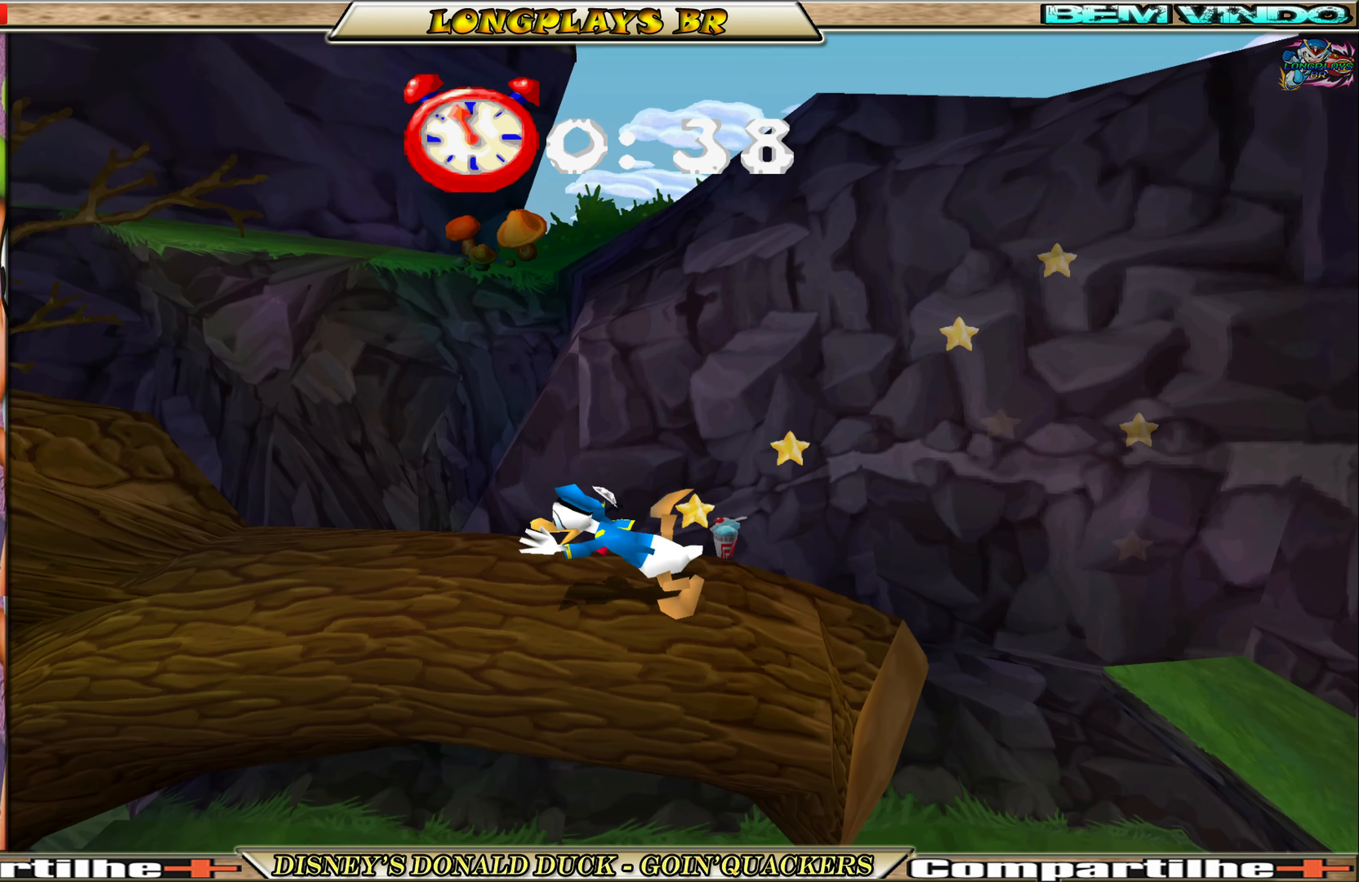
{"buttons": ["A", "DPAD_LEFT"], "left_stick": "center", "events": [[350, "A", "down"]]}
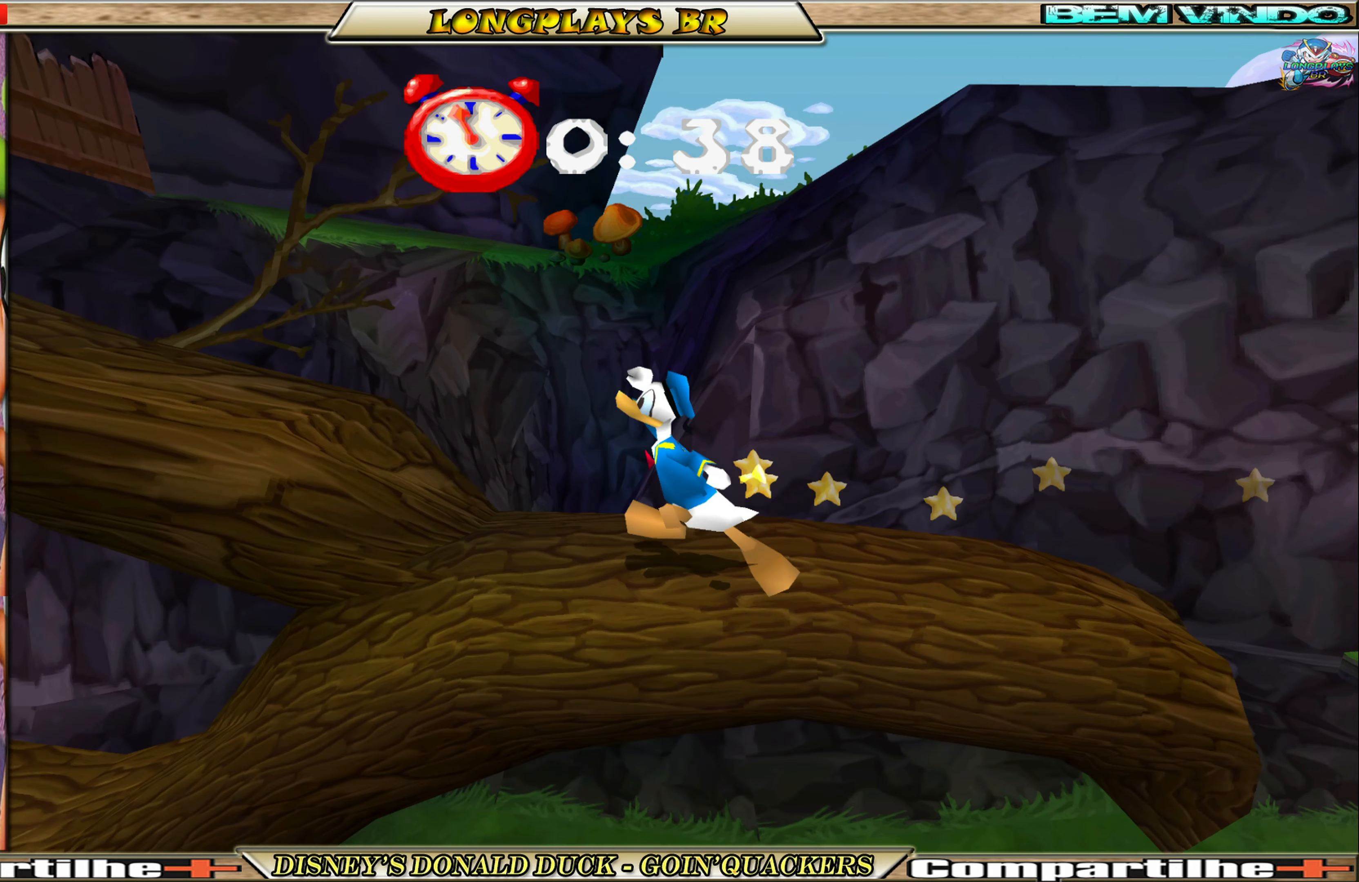
{"buttons": ["DPAD_LEFT"], "left_stick": "center", "events": [[100, "A", "up"], [167, "A", "down"], [333, "A", "up"]]}
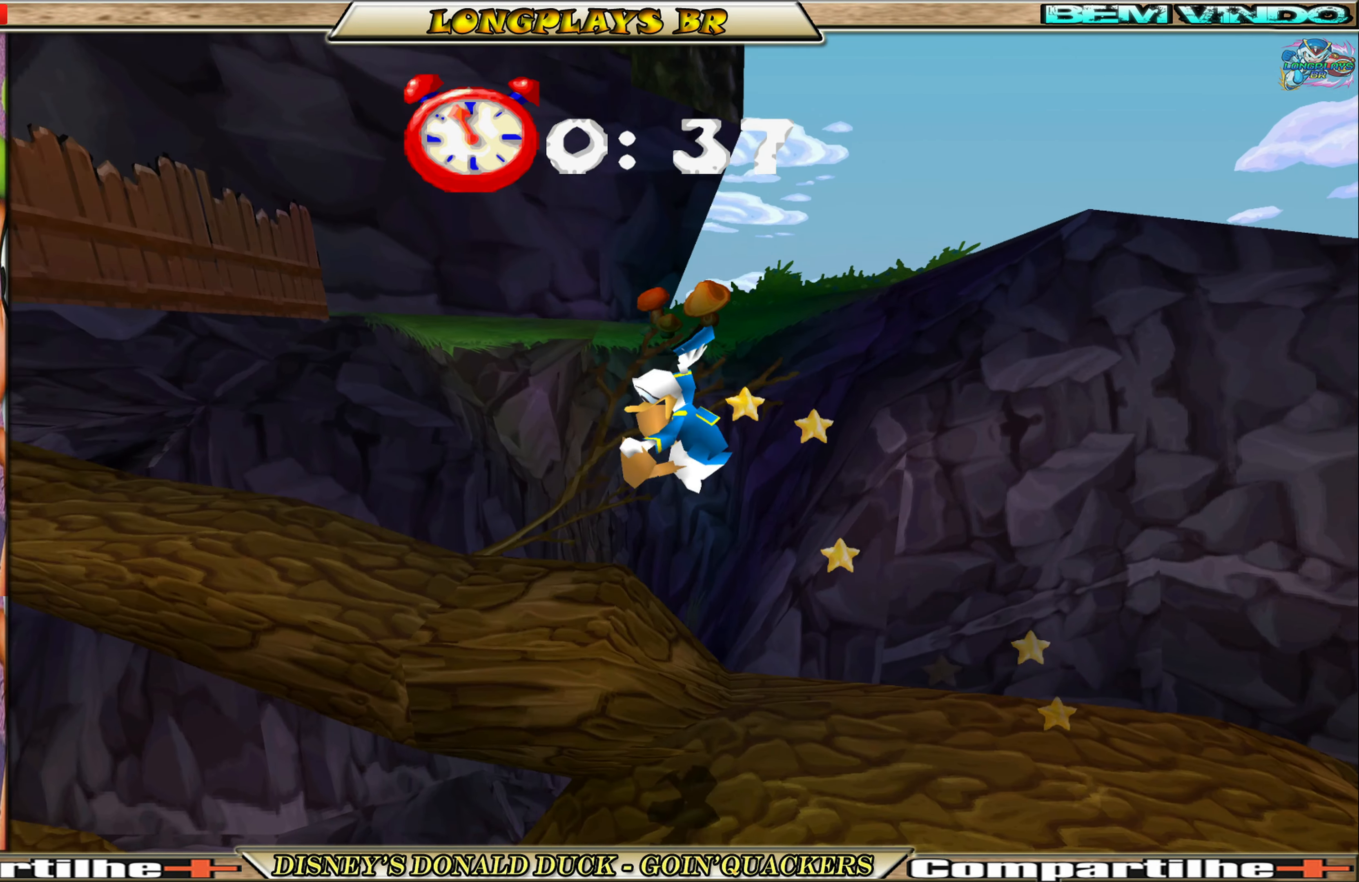
{"buttons": ["DPAD_LEFT"], "left_stick": "center", "events": []}
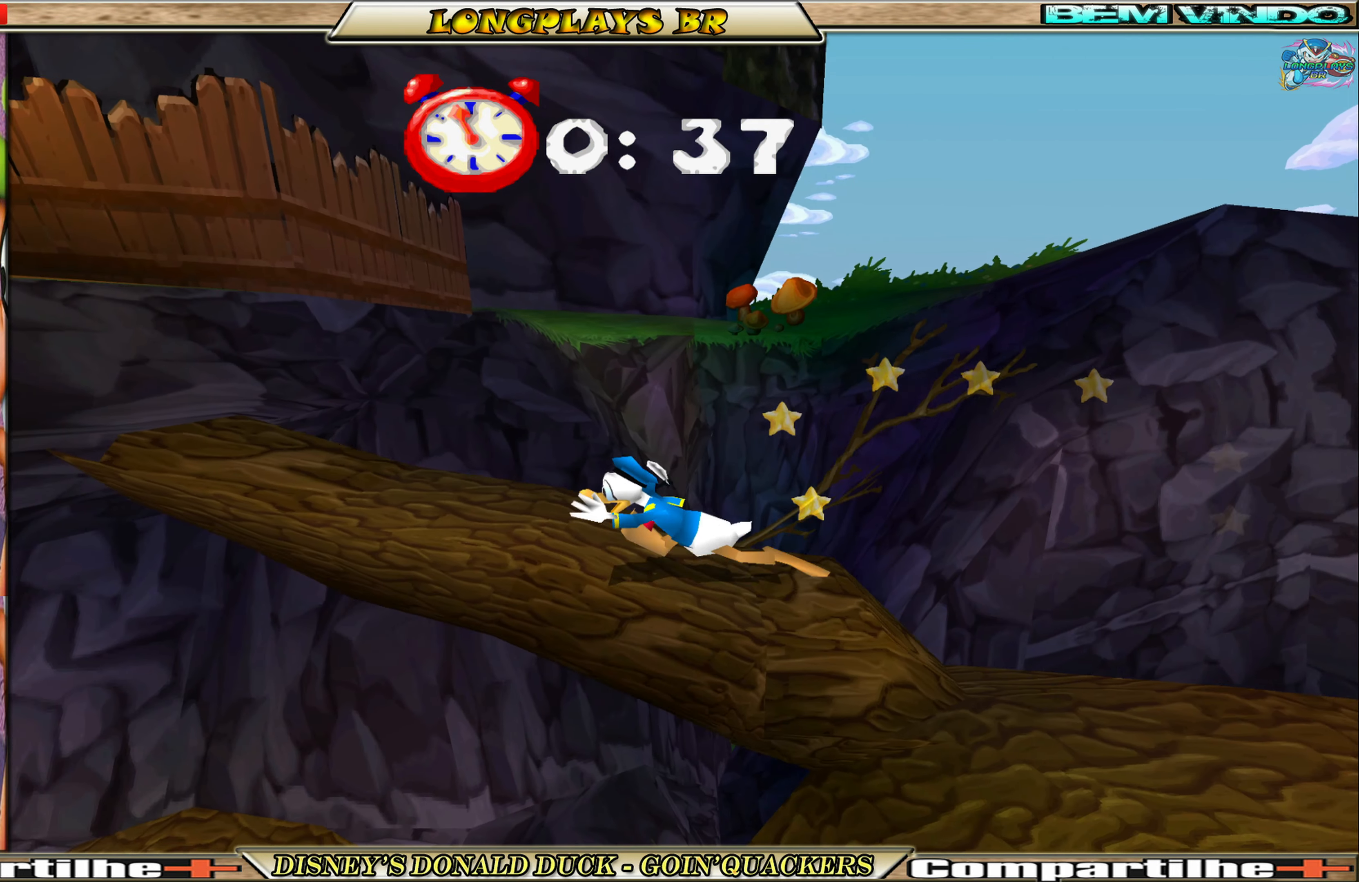
{"buttons": ["A", "DPAD_LEFT"], "left_stick": "center", "events": [[250, "A", "down"], [450, "A", "up"], [483, "A", "down"]]}
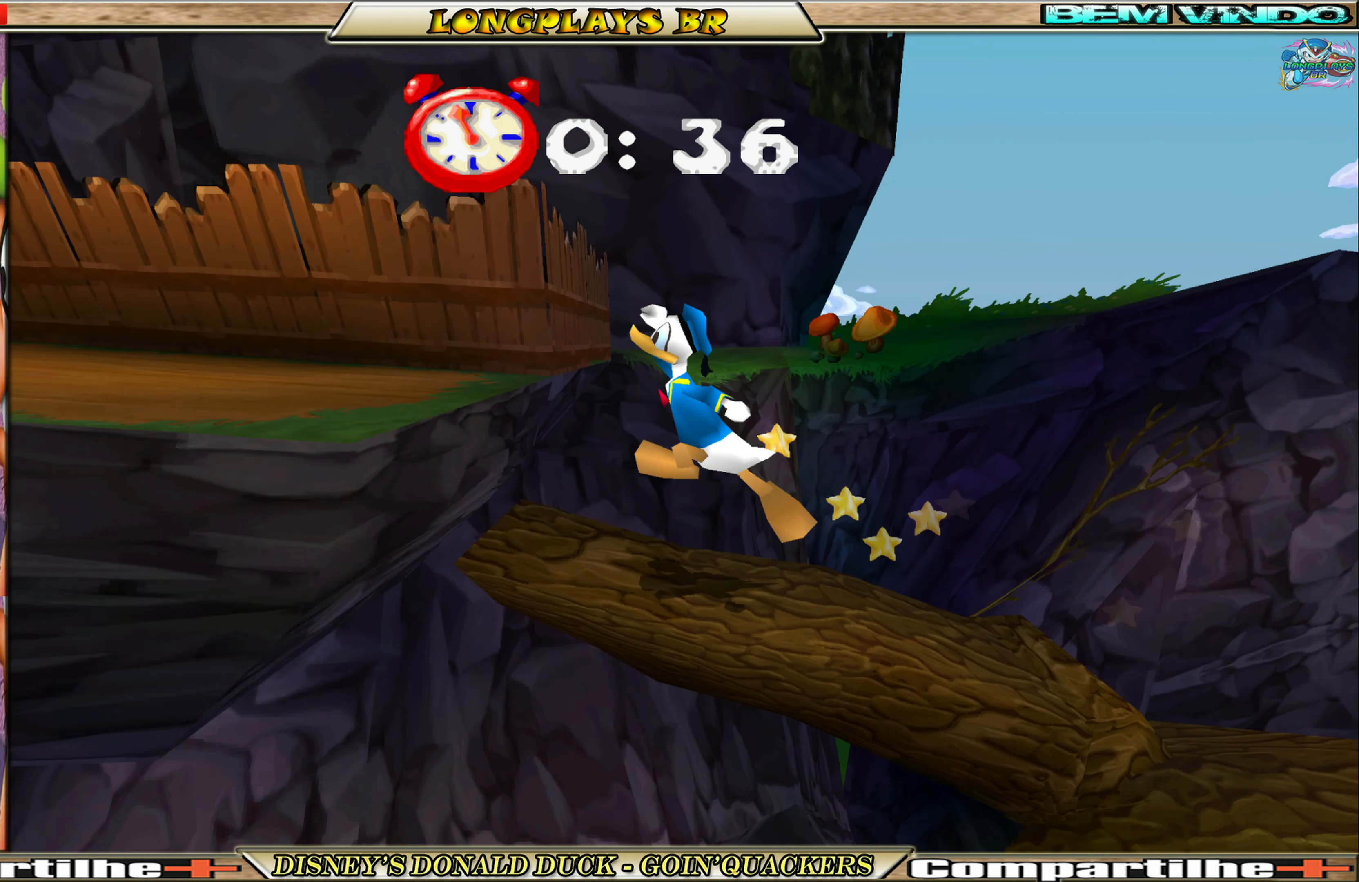
{"buttons": ["DPAD_LEFT"], "left_stick": "center", "events": [[200, "A", "up"]]}
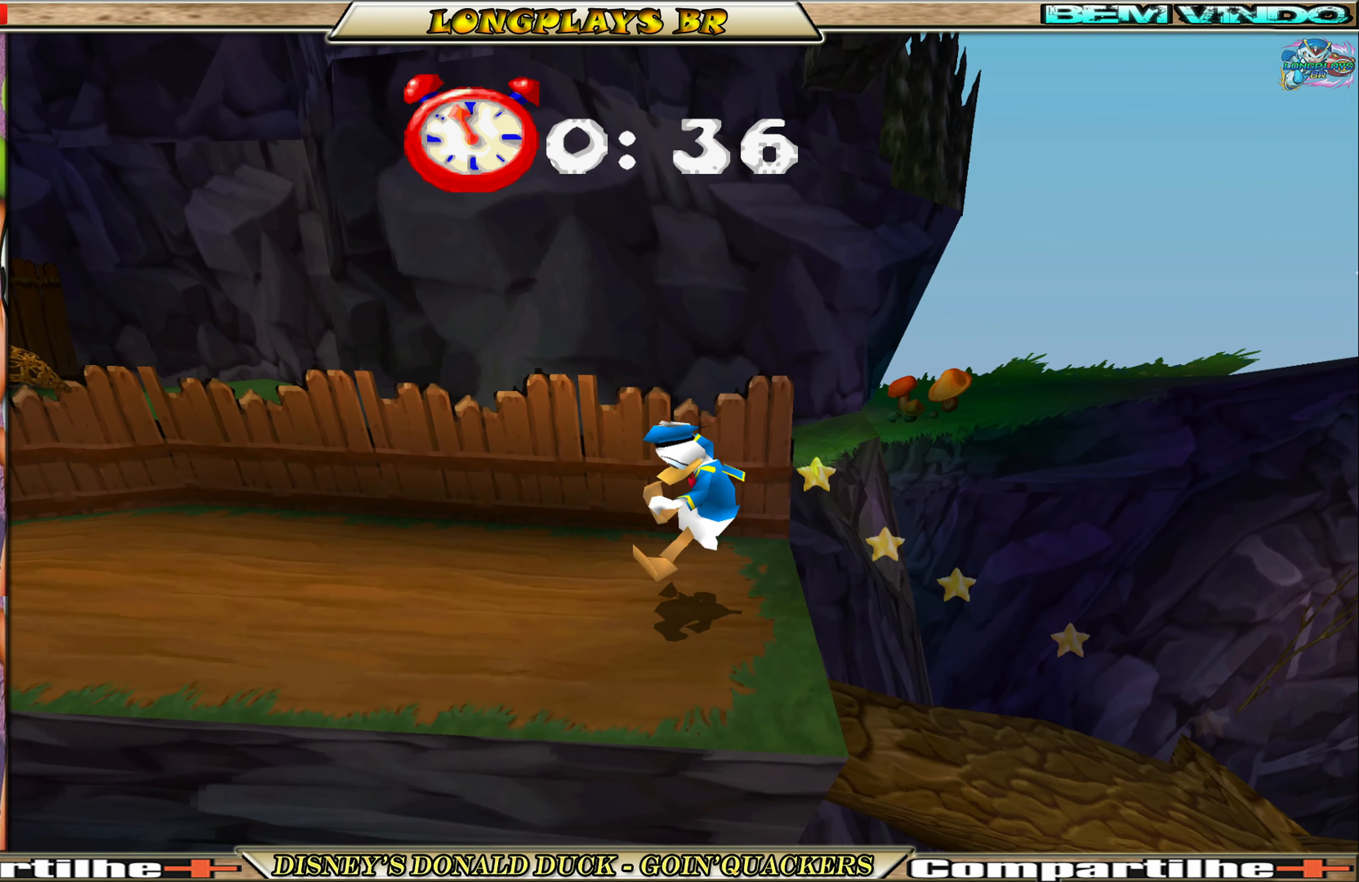
{"buttons": ["DPAD_LEFT"], "left_stick": "center", "events": []}
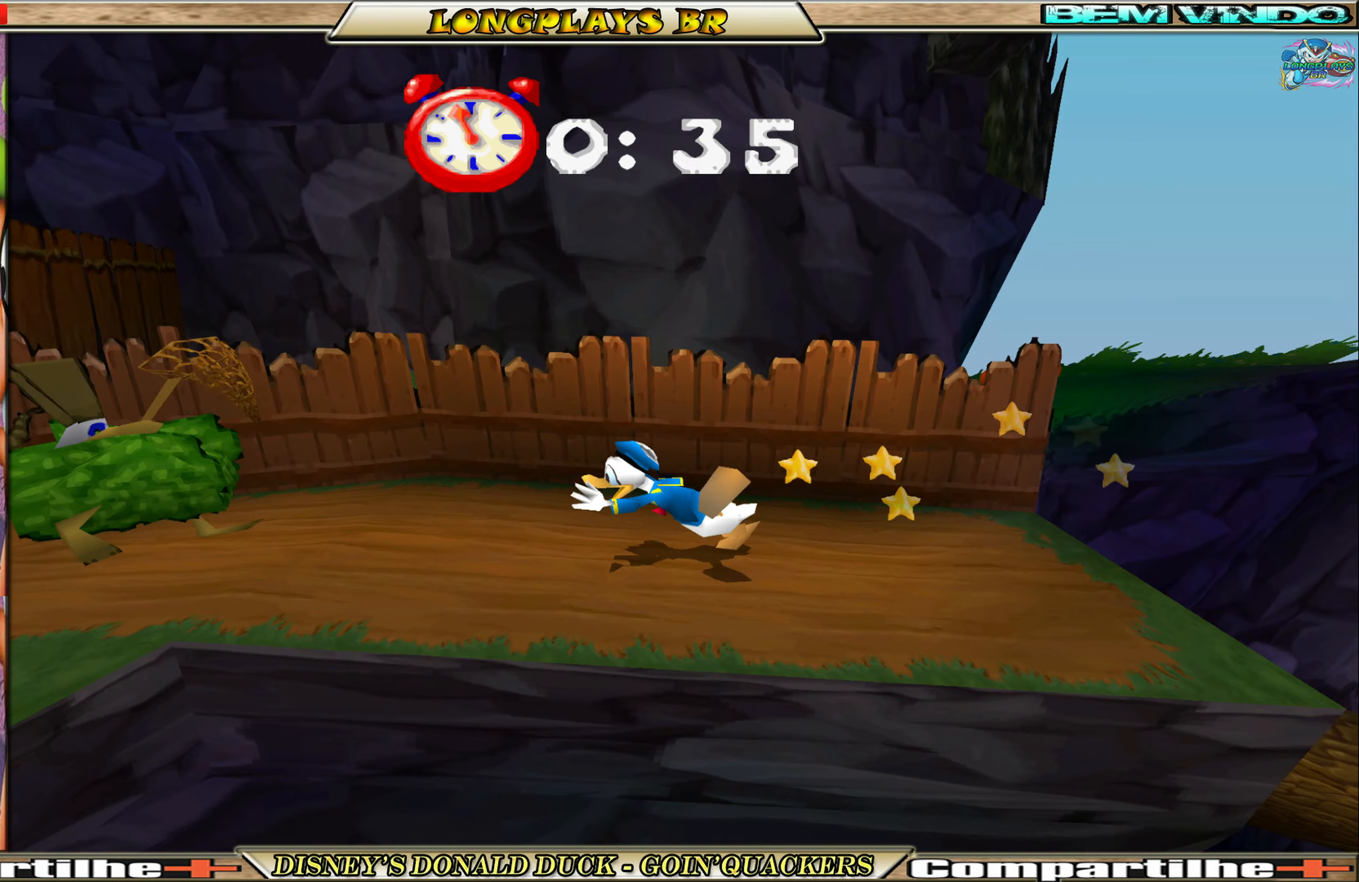
{"buttons": ["DPAD_LEFT"], "left_stick": "center", "events": []}
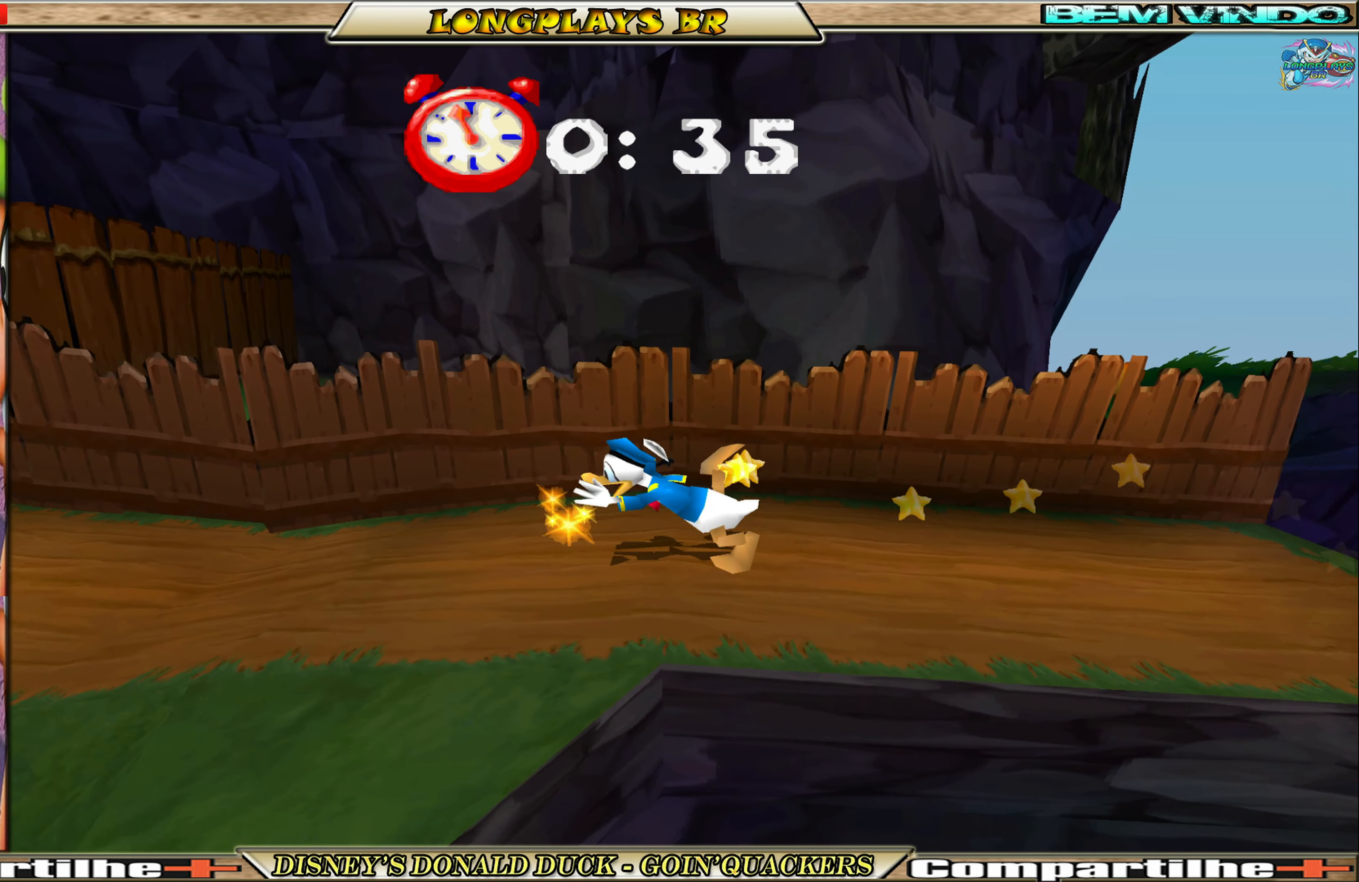
{"buttons": ["DPAD_LEFT"], "left_stick": "center", "events": []}
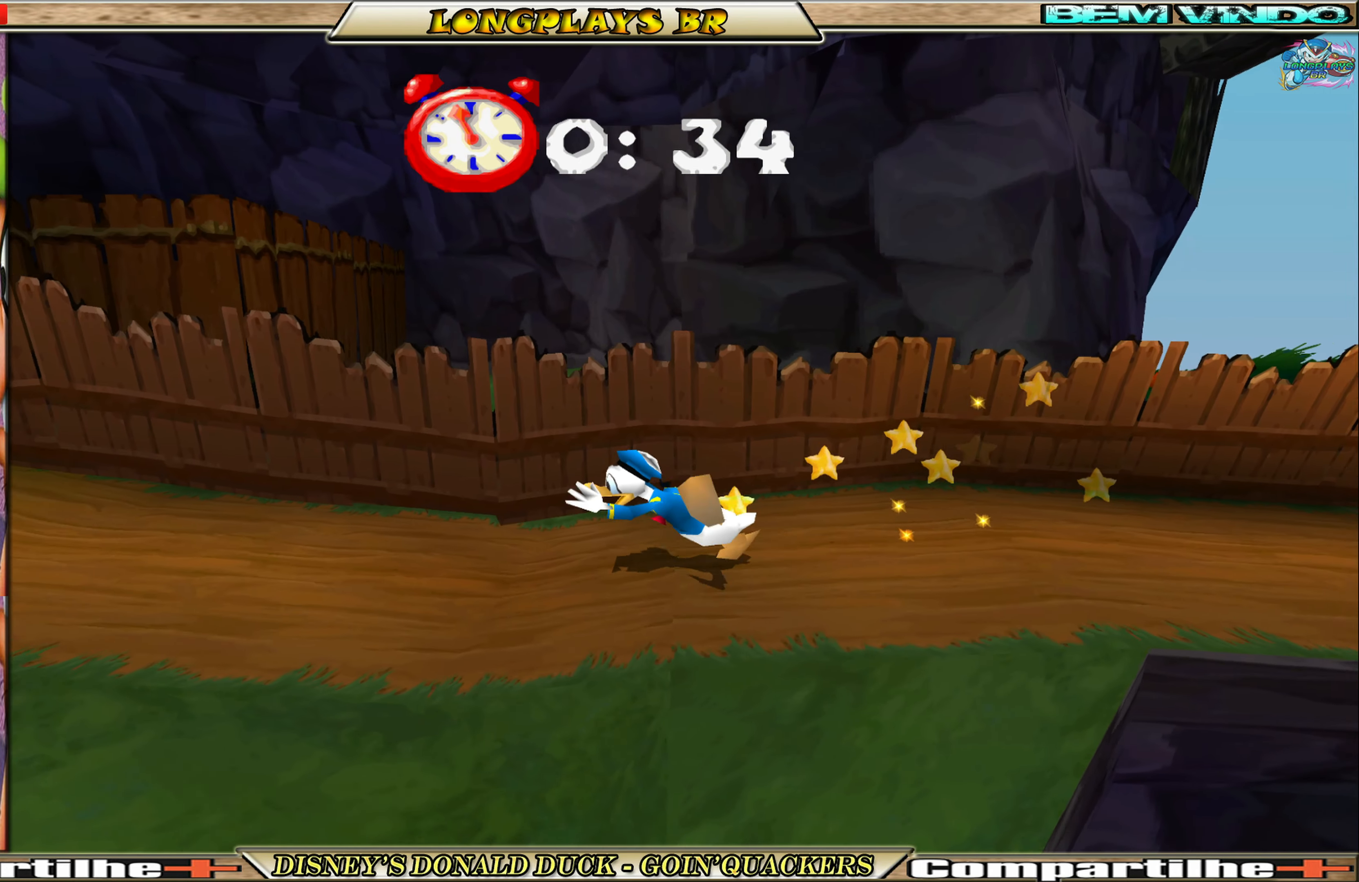
{"buttons": ["DPAD_LEFT"], "left_stick": "center", "events": [[67, "A", "down"], [234, "A", "up"], [300, "A", "down"], [434, "A", "up"]]}
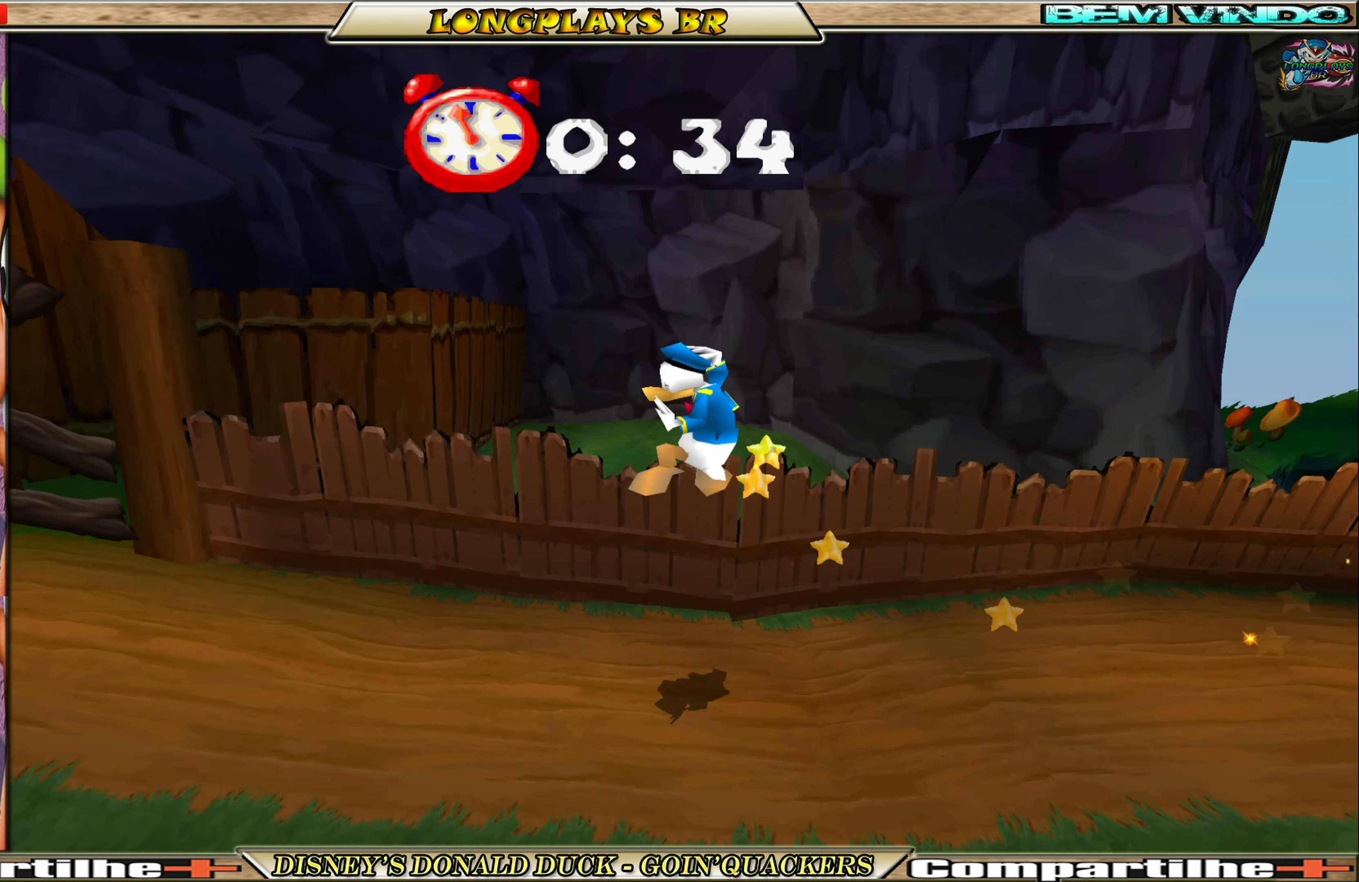
{"buttons": ["DPAD_LEFT"], "left_stick": "center", "events": []}